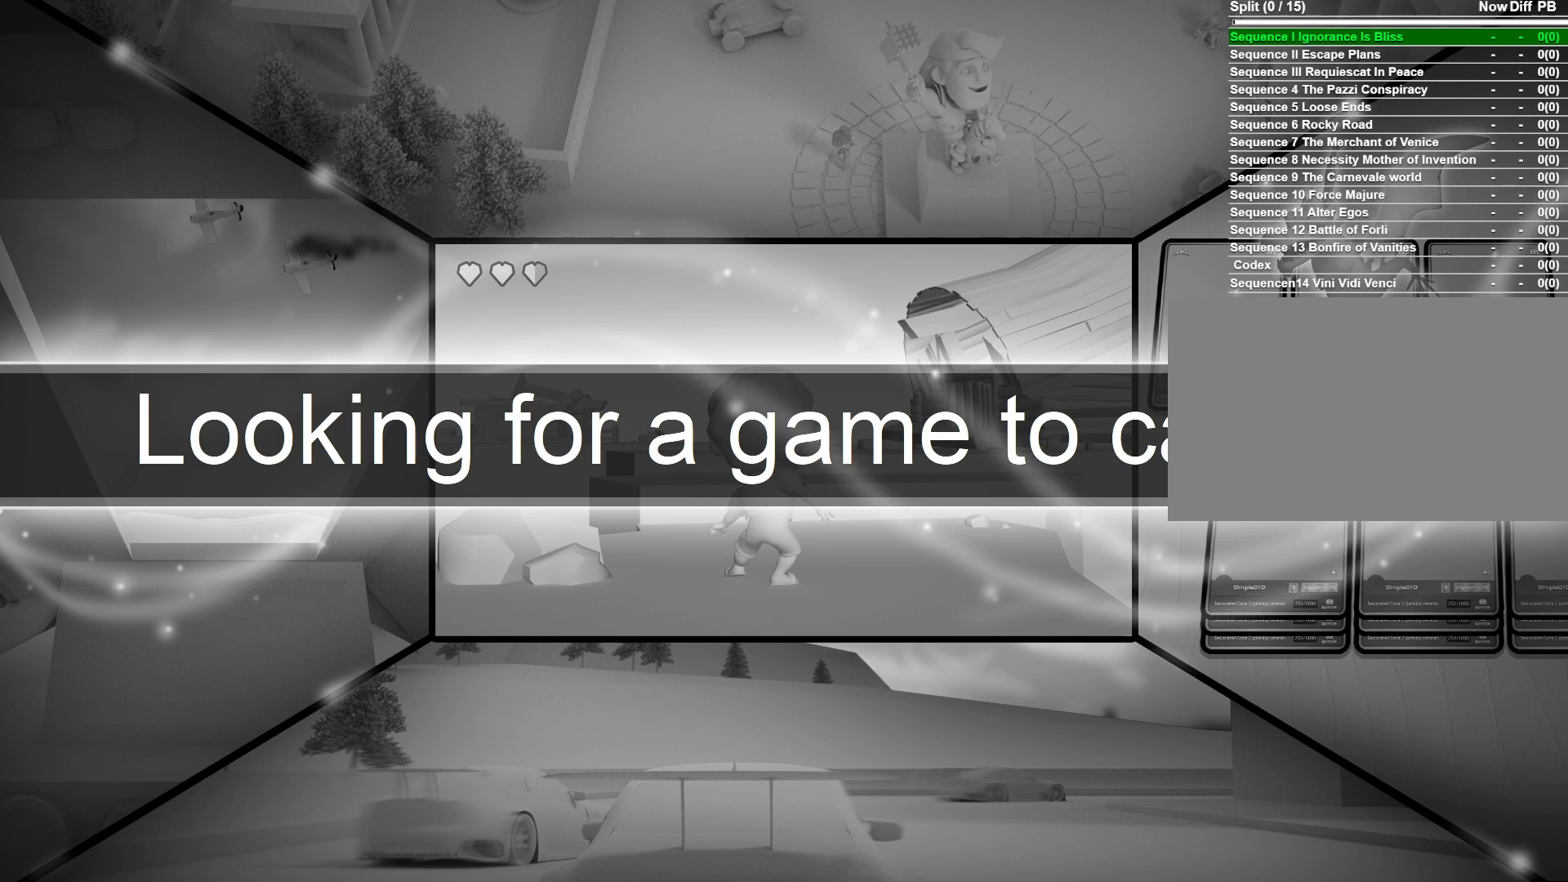
Gameplay with keyboard and mouse; each line is a JSON object with the keys and mouse buttons held at the frame after it. "events" lists presses ("down") and releases ("up") of "1", "2", "3", "4", "5", "a", "alt", "c", "caps_lock", "ctrl", "d", "e", "f", "g", "q", "r", "s", "shift", "space", "t", "tab", "v", "w", "x", "z", "mouse_left", "mouse_wheel" and "mouse_right" between this image and that frame as [ms after this image, input, new state], when the widget could be followed in between. "mouse_left", "mouse_wheel", "mouse_right" = the "left", "wheel", "right" buttons of the "mouse" list. No other keys are recorded. "wheel" means that the mouse wheel is clicked or scrolled. "mouse_move" is the direction in which the mouse moves at that frame (one of eight, or "still"), when it could be read.
{"keys": [], "mouse": [], "mouse_move": "still", "events": [[83, "mouse_left", "down"], [167, "mouse_left", "up"], [217, "mouse_left", "down"], [317, "mouse_left", "up"]]}
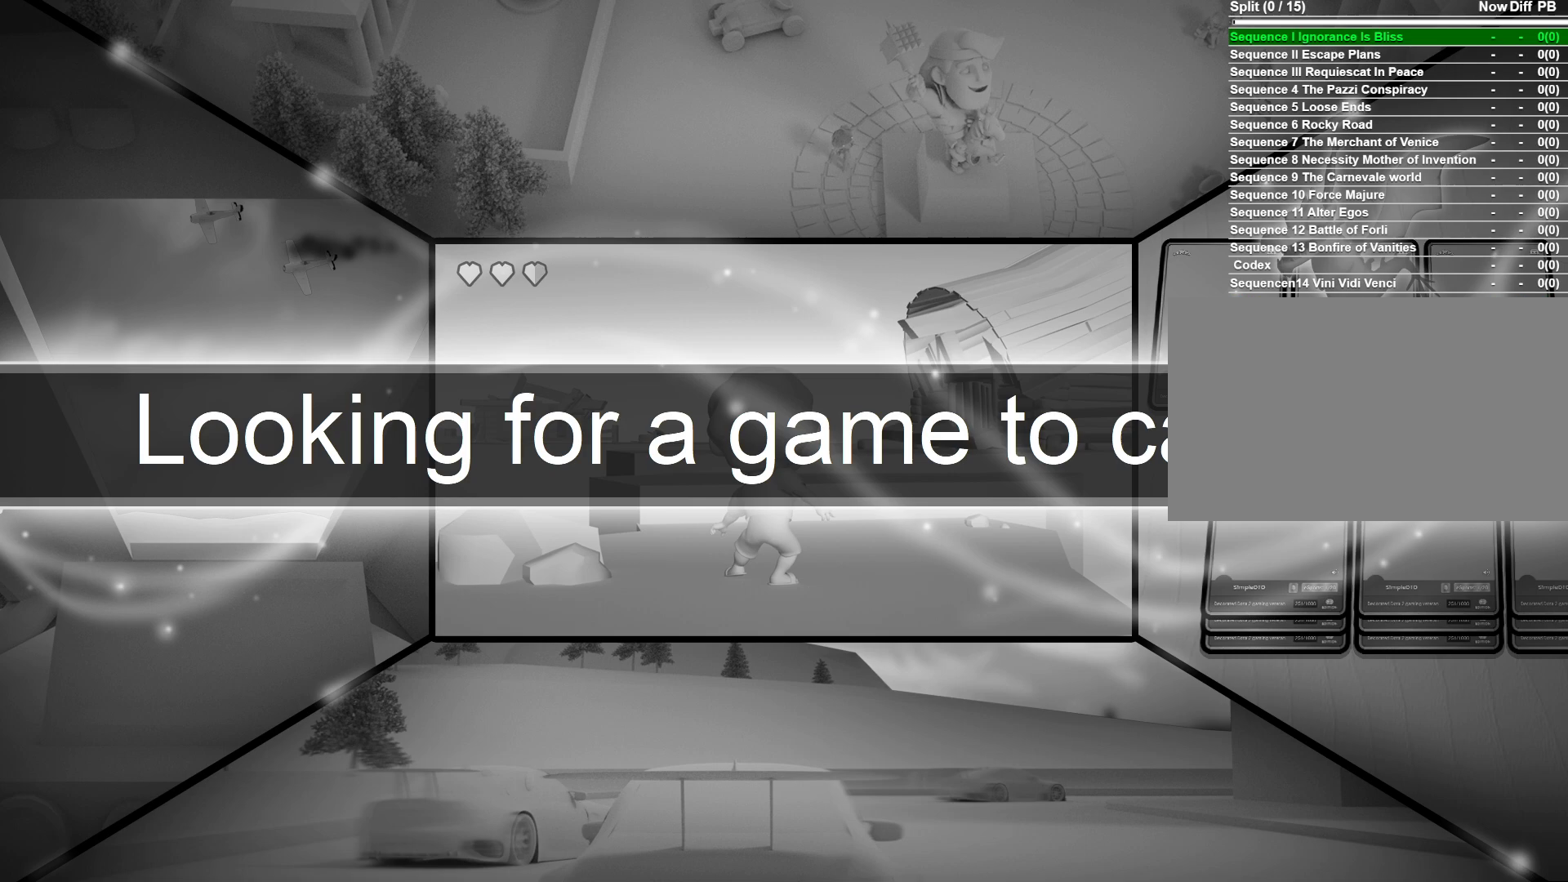
{"keys": [], "mouse": [], "mouse_move": "right", "events": []}
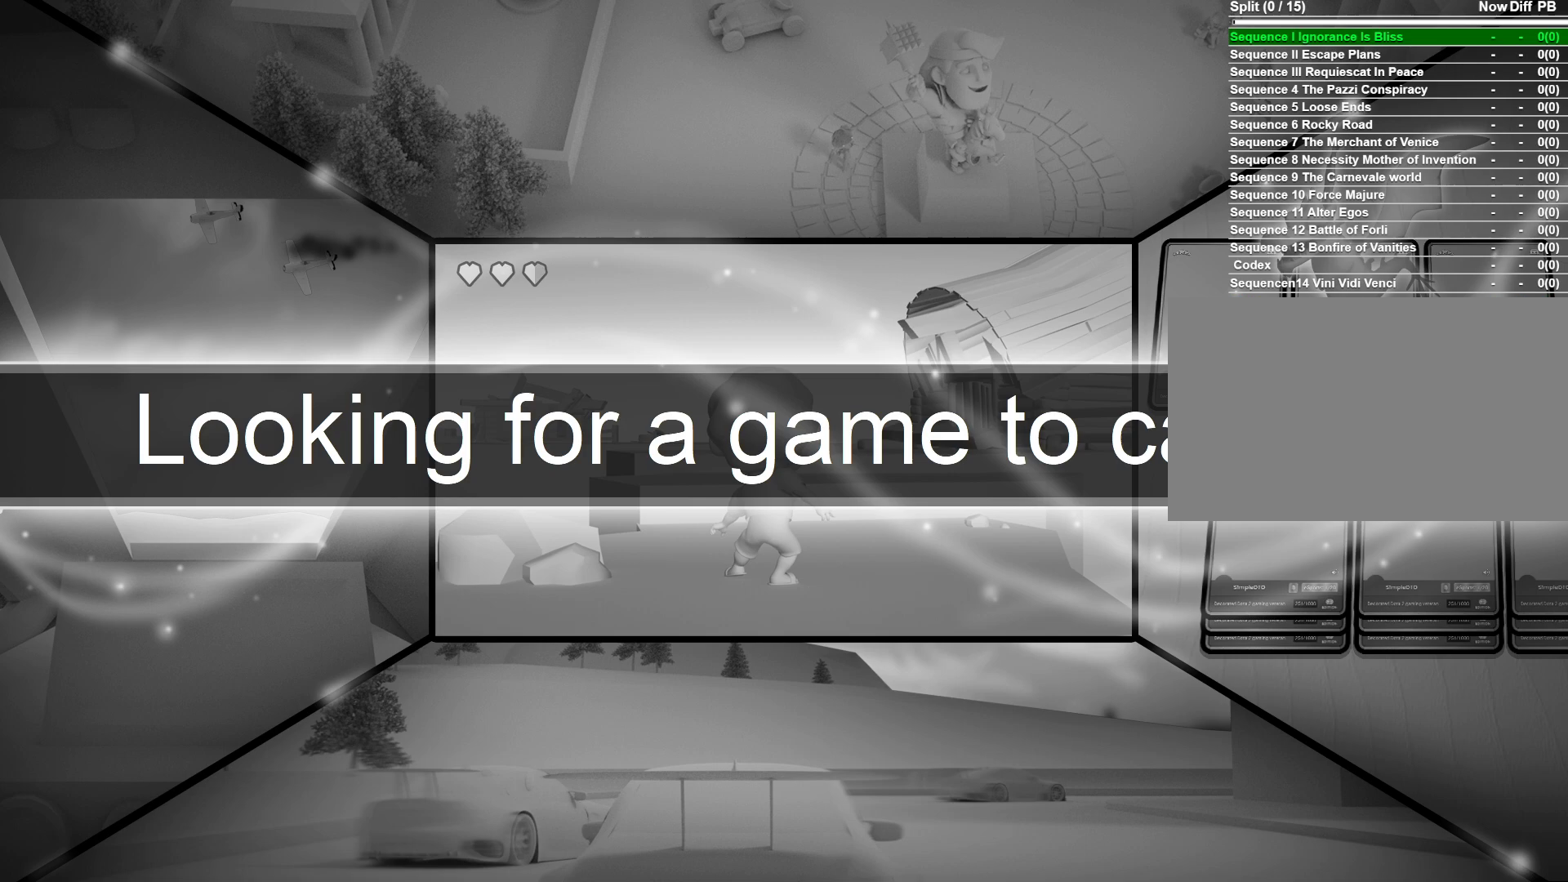
{"keys": [], "mouse": [], "mouse_move": "still", "events": []}
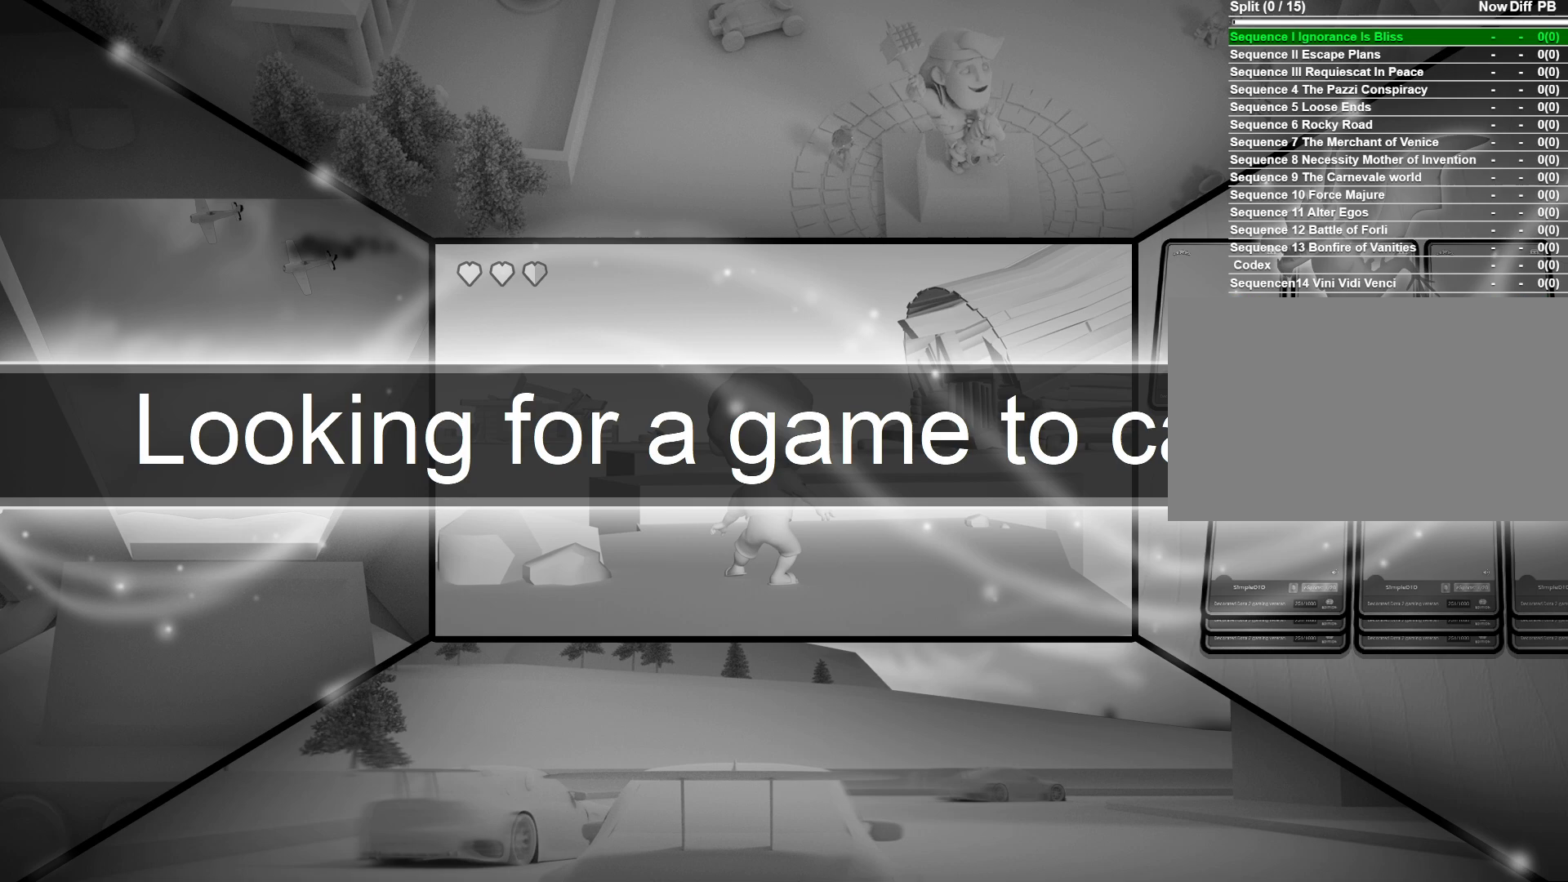
{"keys": [], "mouse": [], "mouse_move": "still", "events": []}
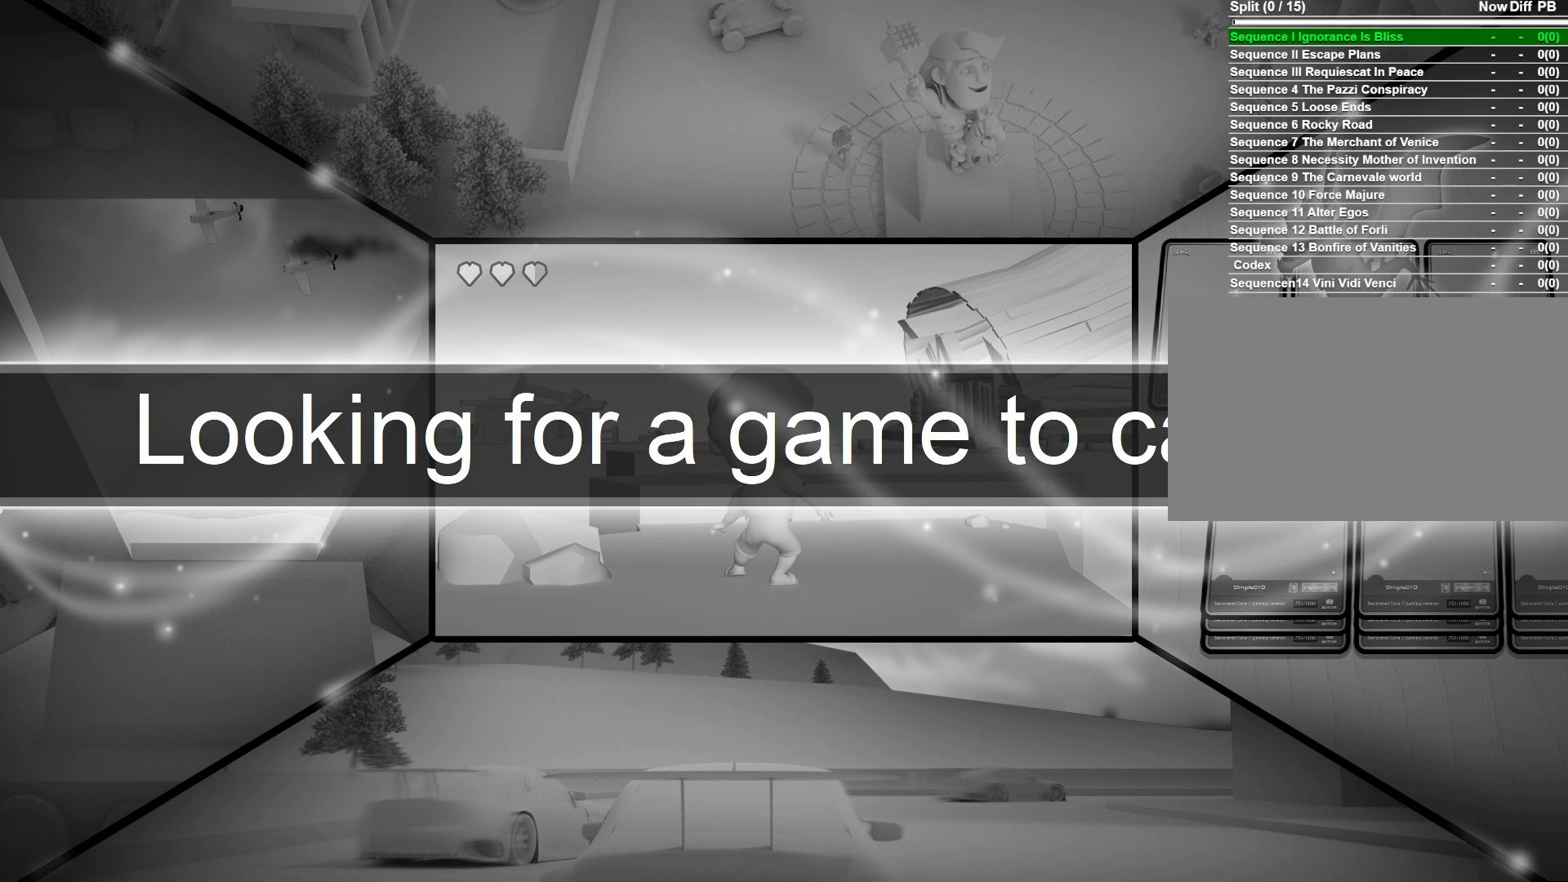
{"keys": [], "mouse": [], "mouse_move": "still", "events": []}
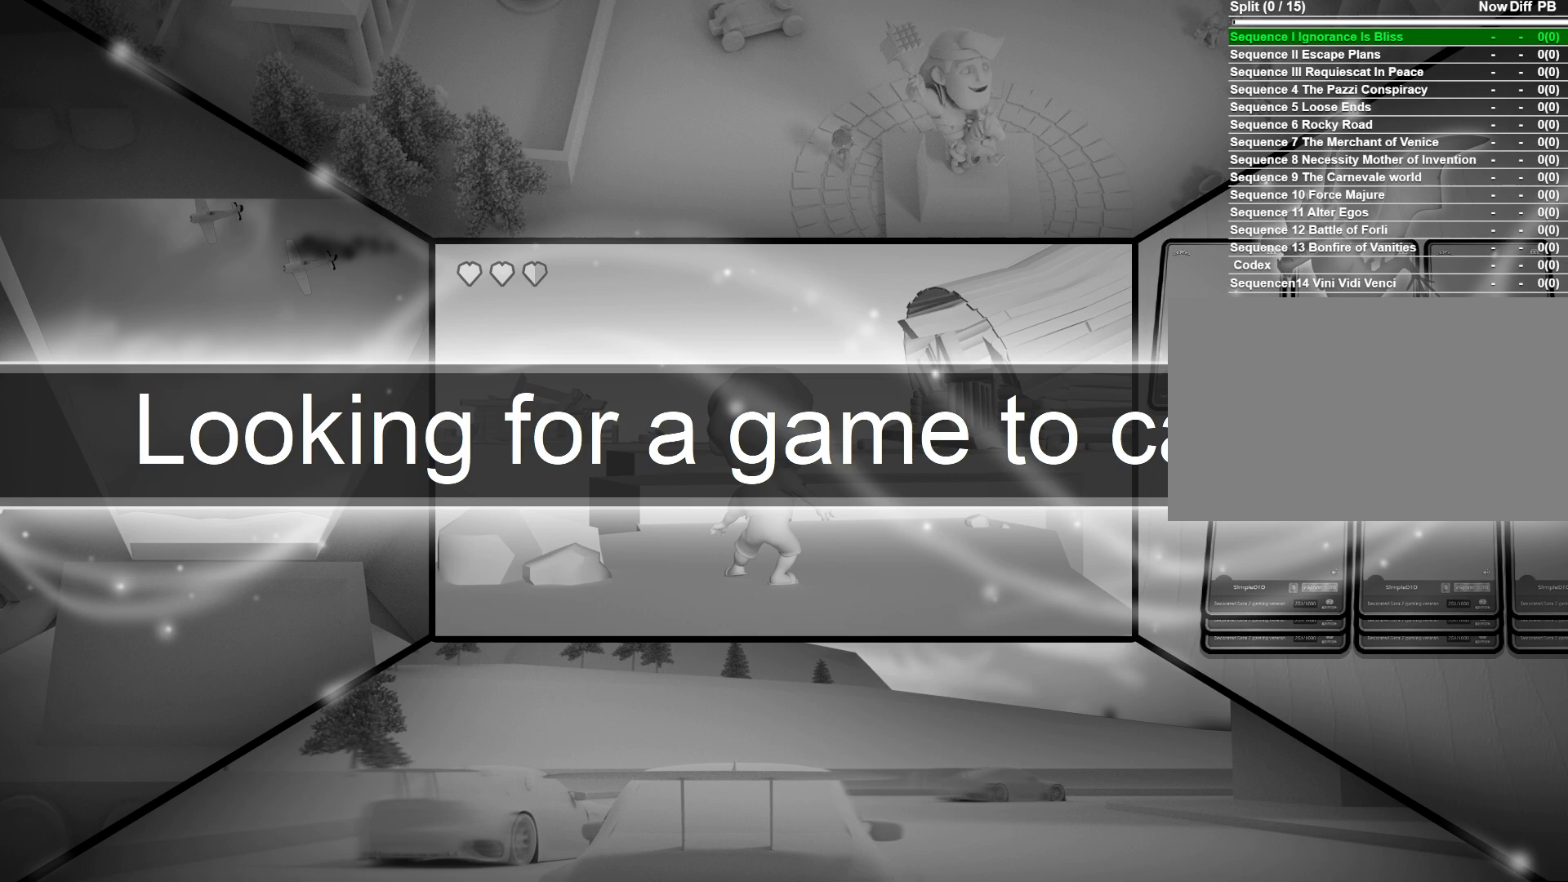
{"keys": ["a", "w"], "mouse": [], "mouse_move": "still", "events": [[67, "a", "down"], [117, "w", "down"]]}
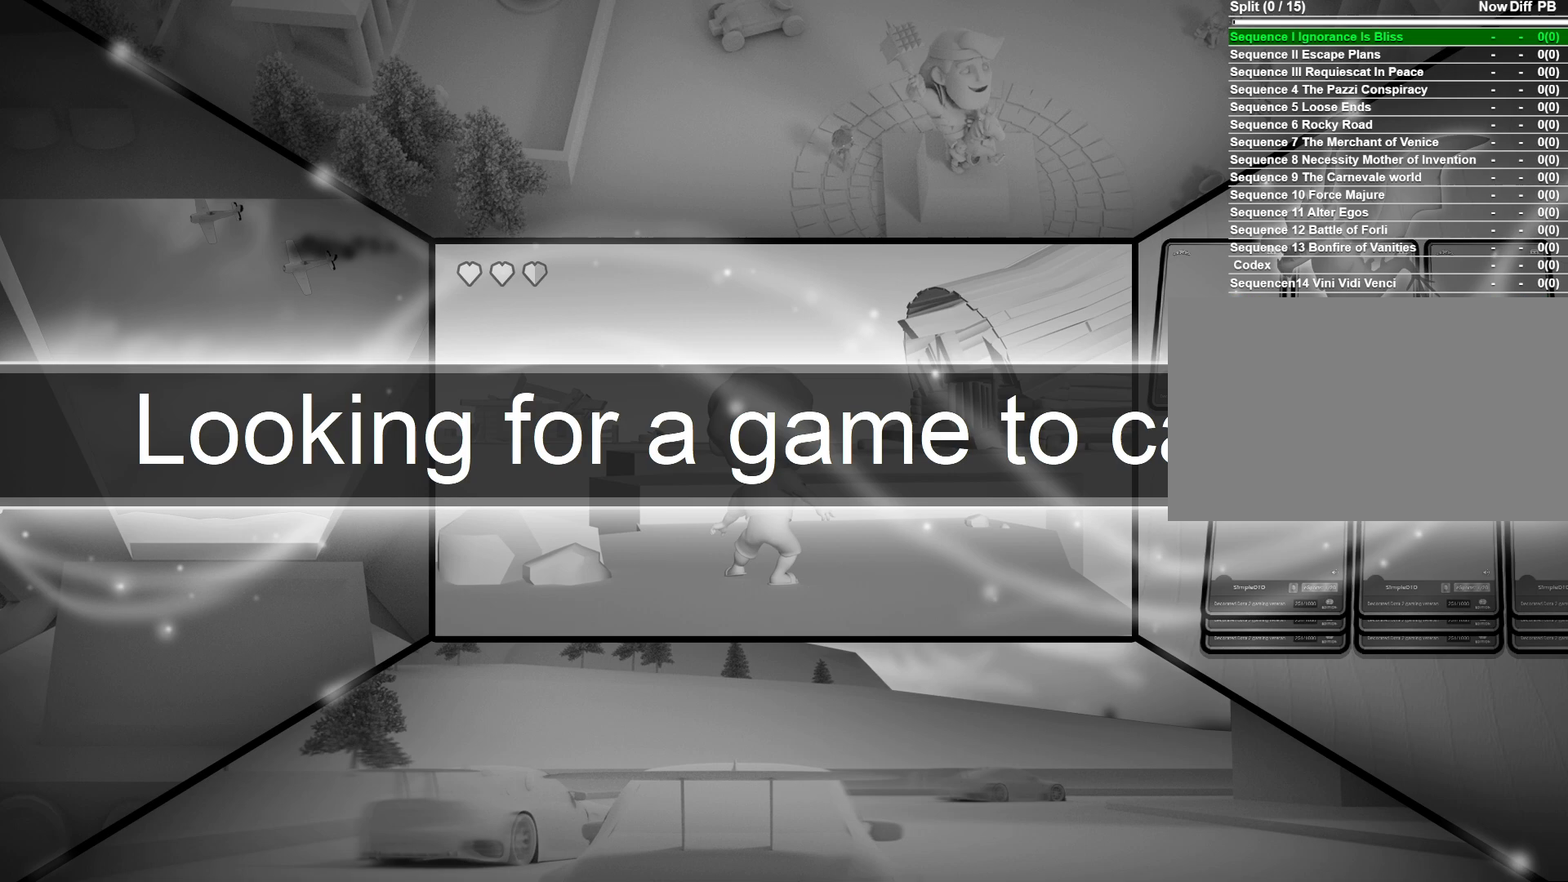
{"keys": ["w"], "mouse": [], "mouse_move": "still", "events": [[500, "a", "up"]]}
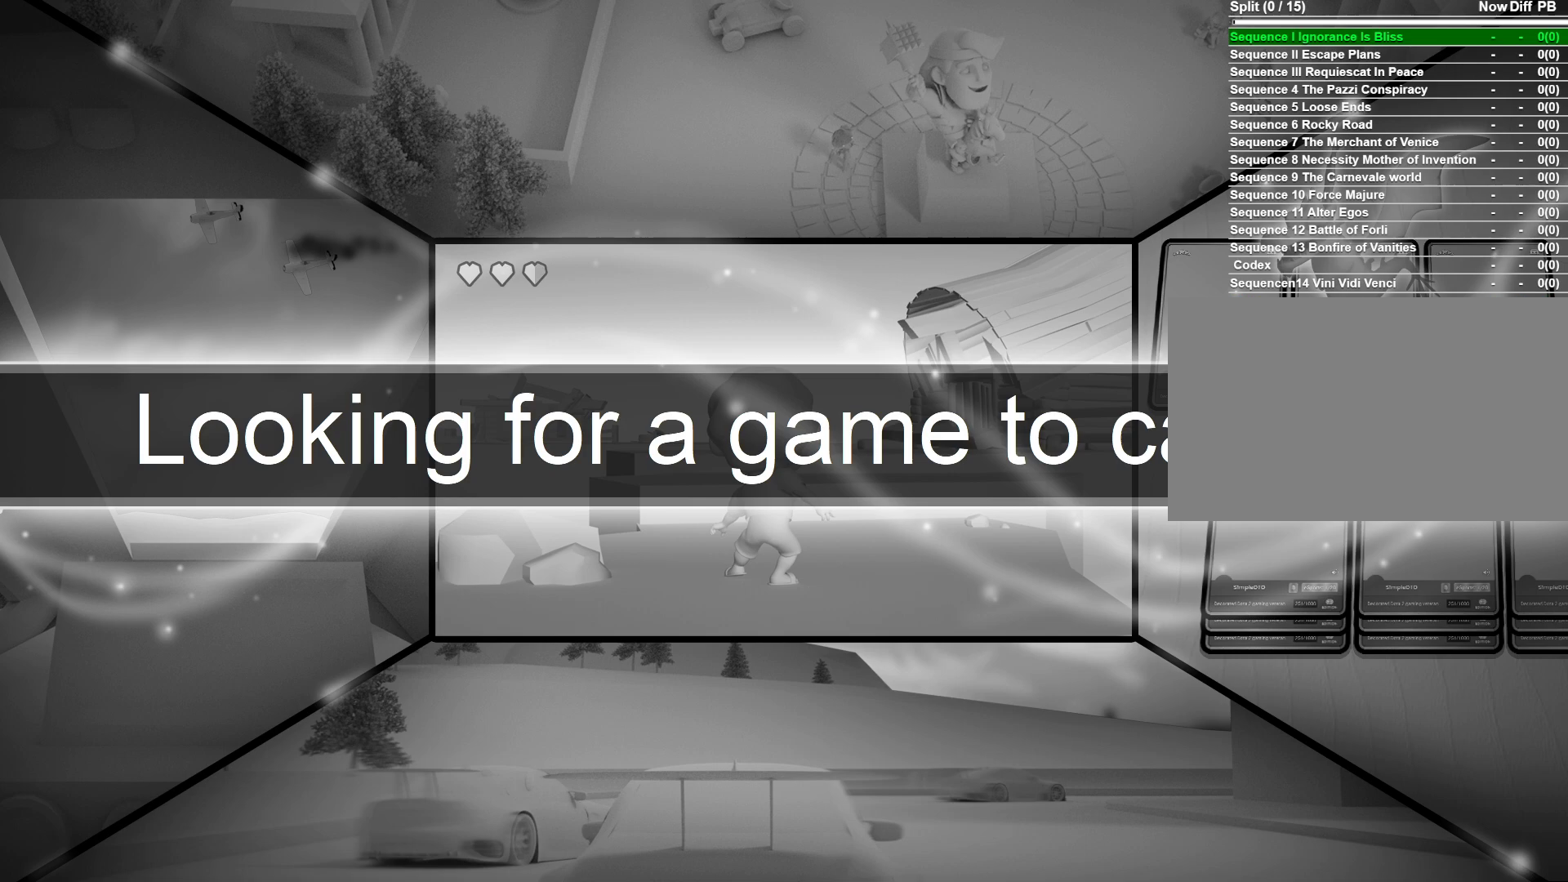
{"keys": [], "mouse": [], "mouse_move": "still", "events": [[50, "w", "up"]]}
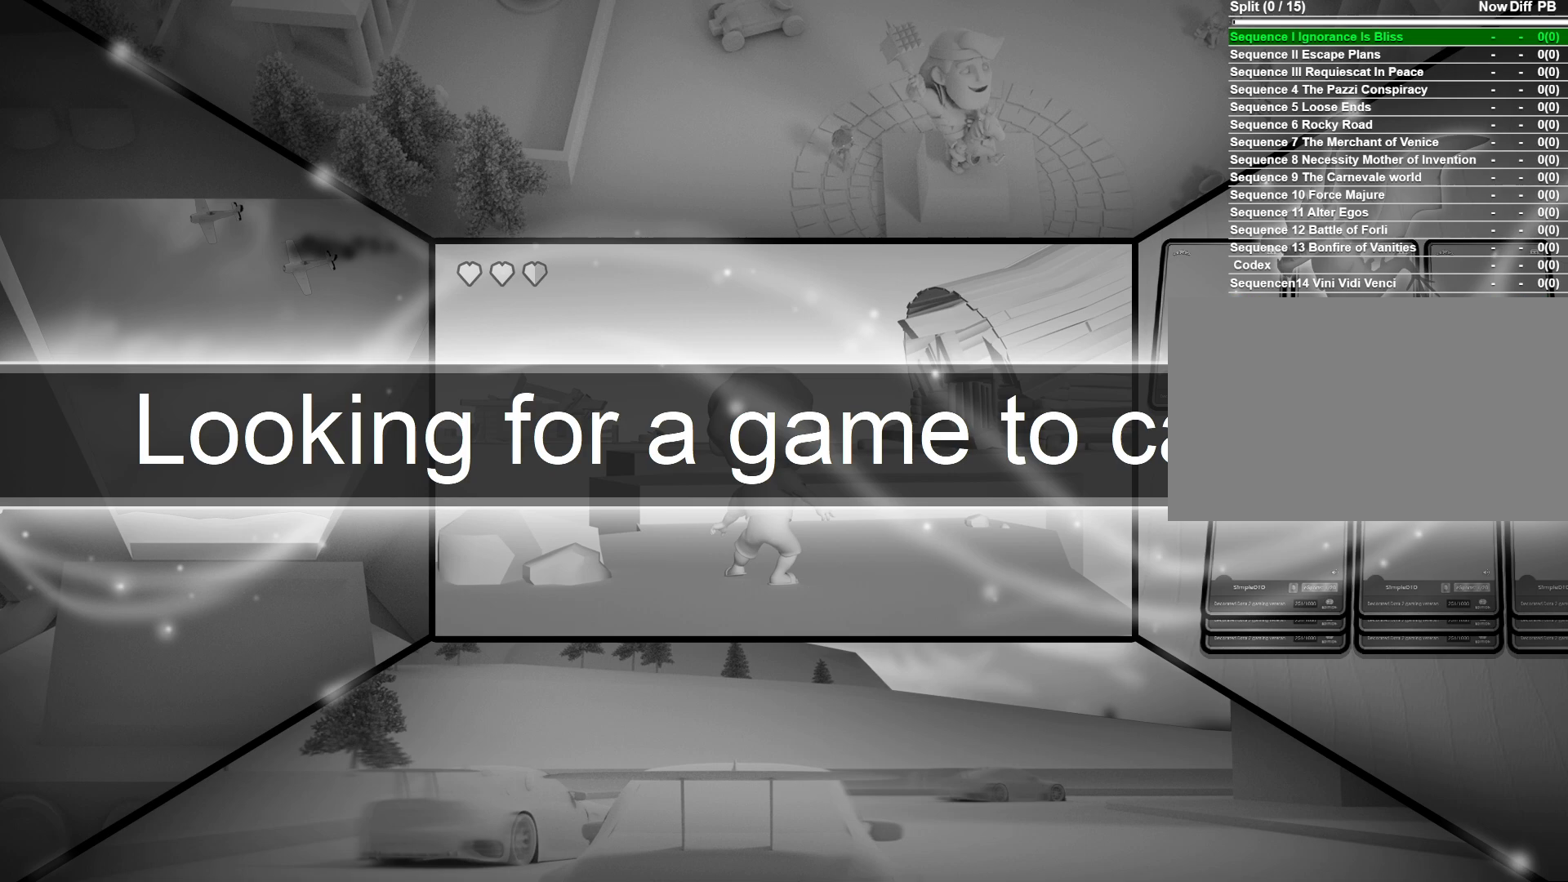
{"keys": [], "mouse": [], "mouse_move": "still", "events": []}
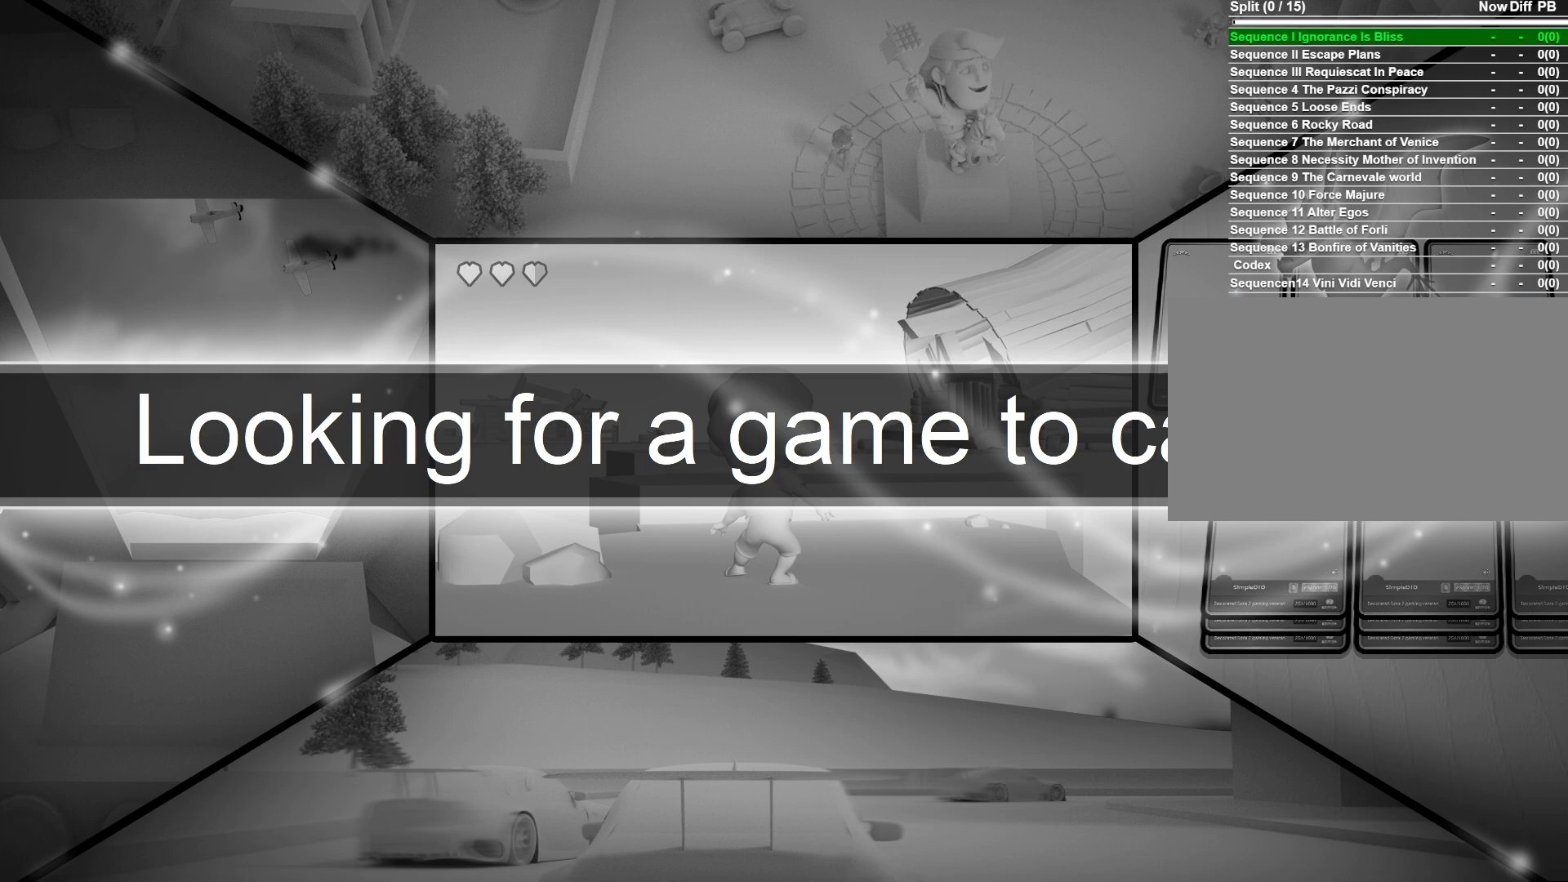
{"keys": [], "mouse": [], "mouse_move": "still", "events": []}
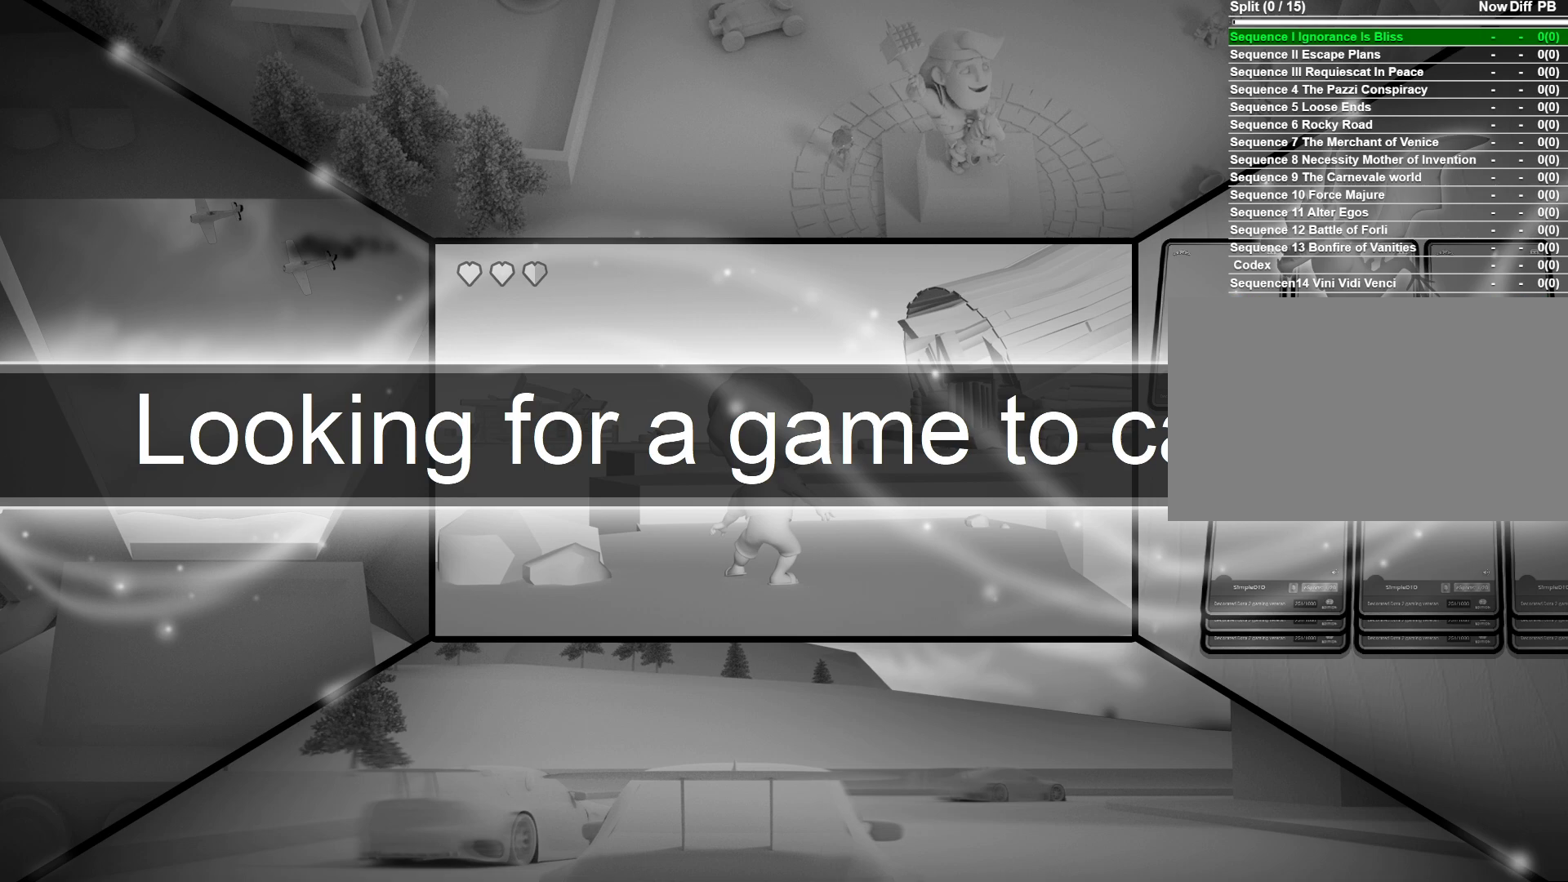
{"keys": [], "mouse": [], "mouse_move": "still", "events": []}
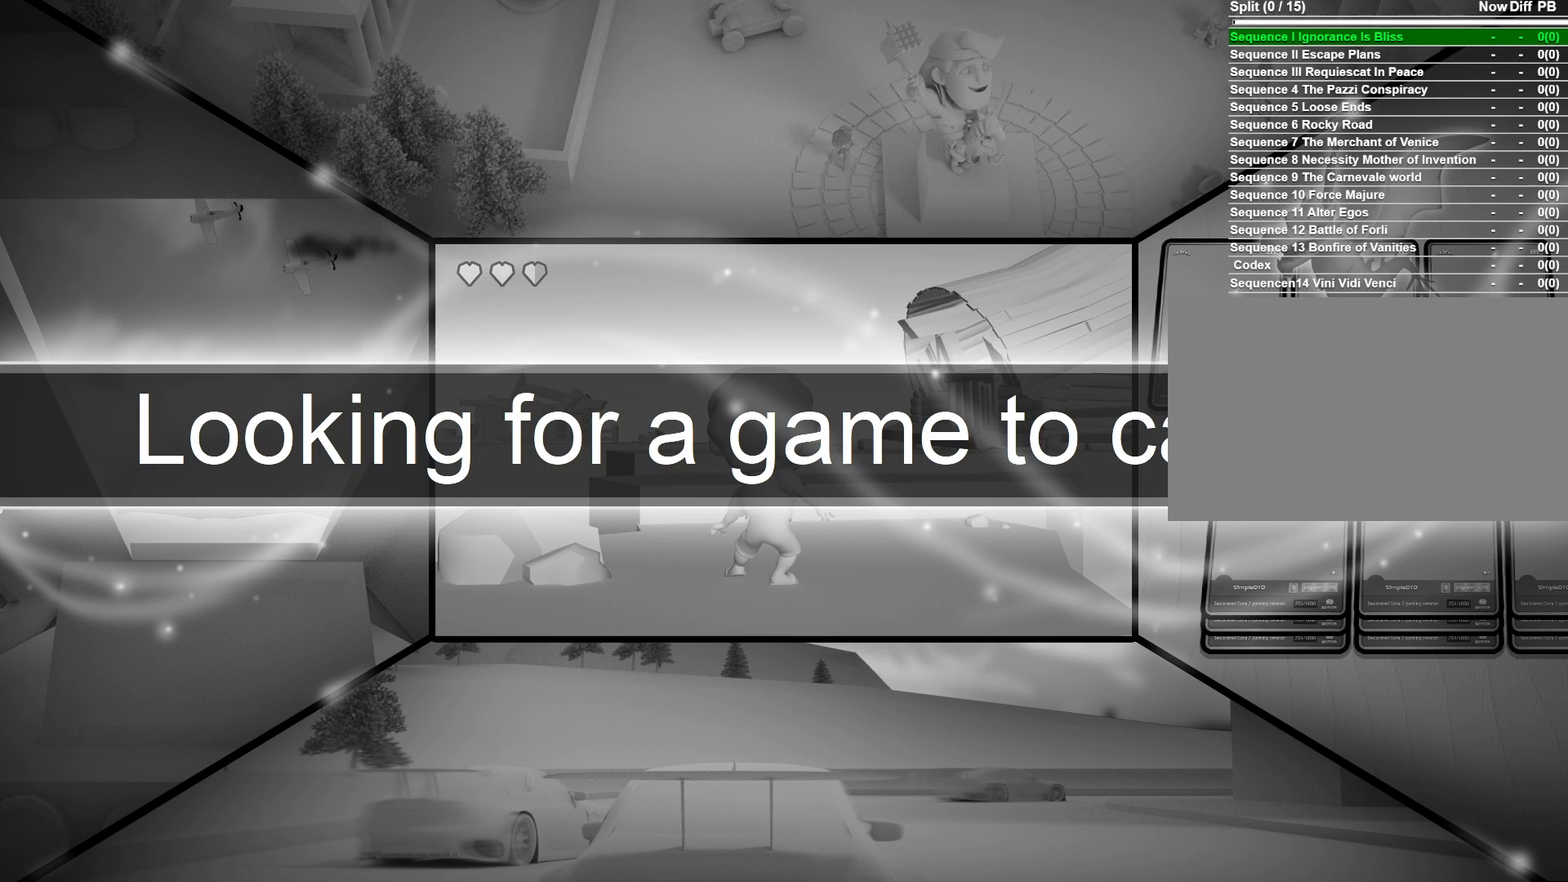
{"keys": [], "mouse": [], "mouse_move": "still", "events": []}
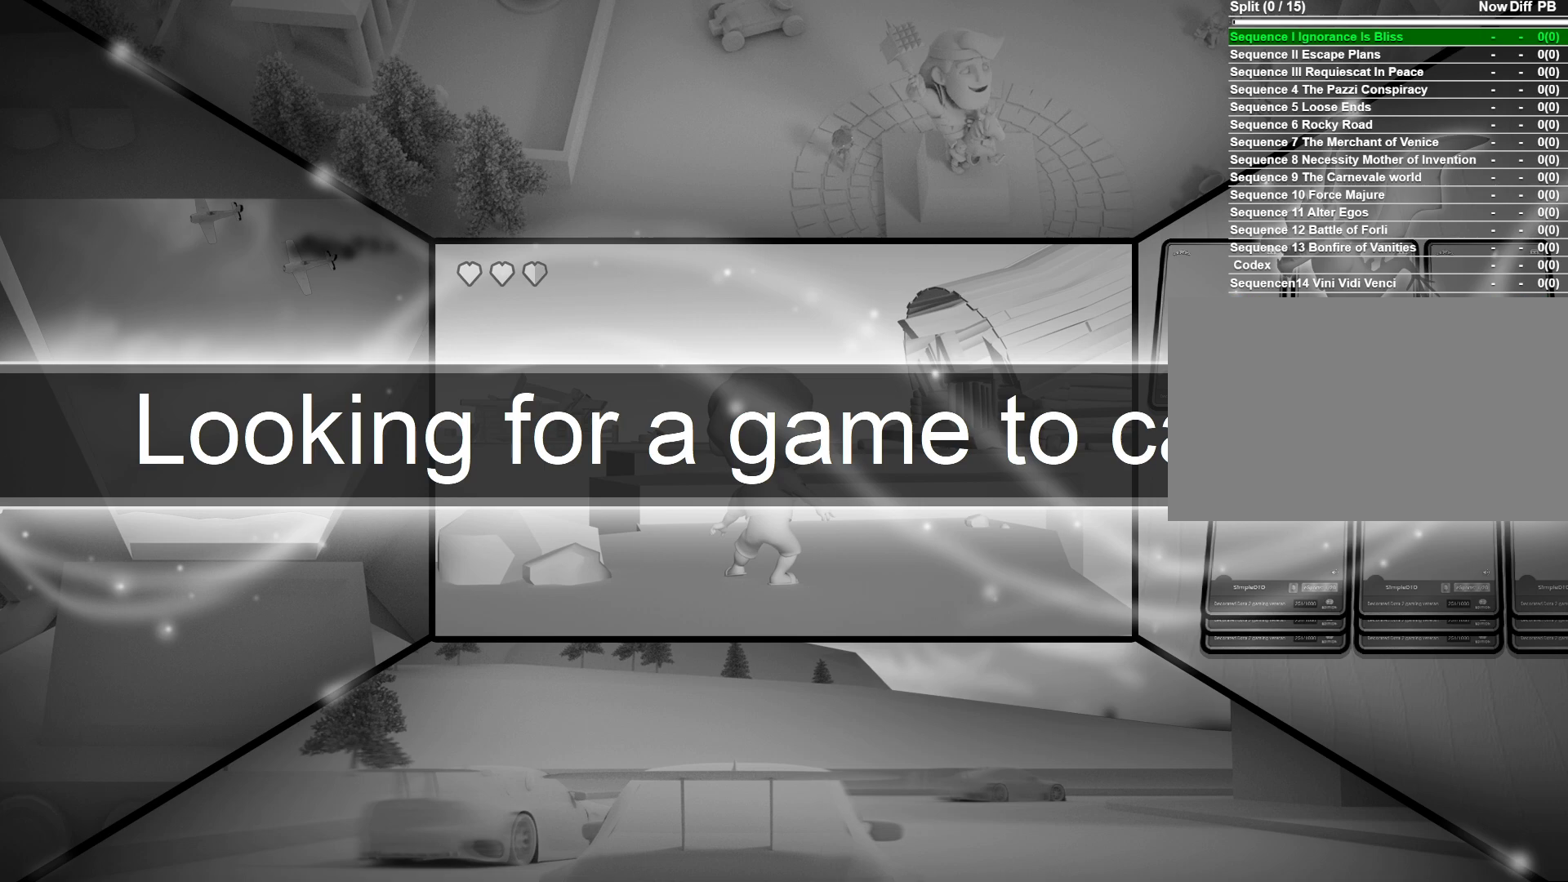
{"keys": [], "mouse": [], "mouse_move": "still", "events": []}
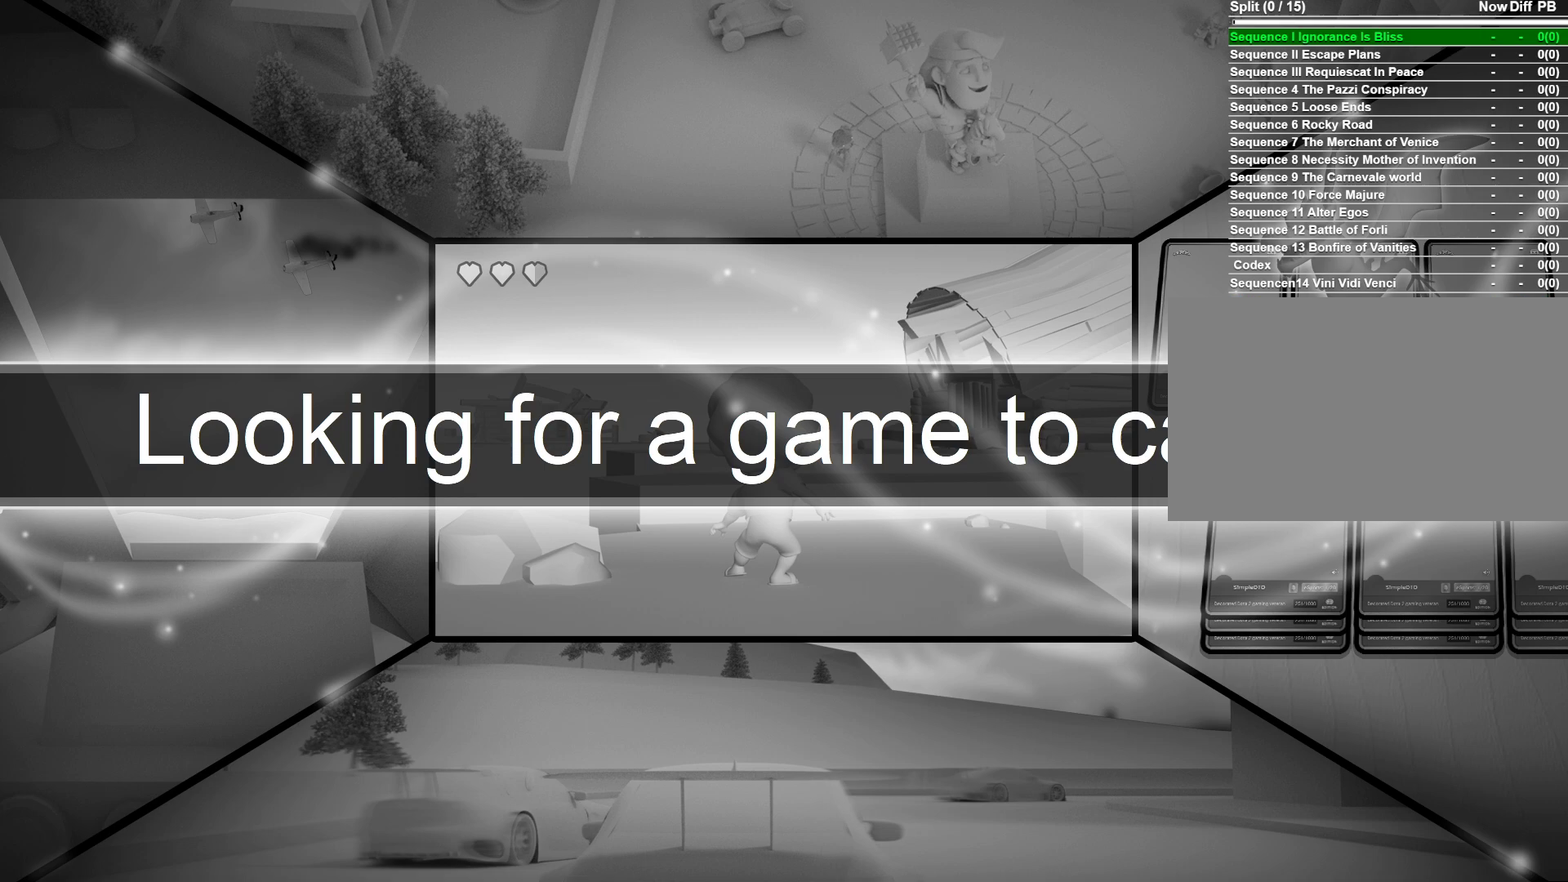
{"keys": [], "mouse": [], "mouse_move": "still", "events": []}
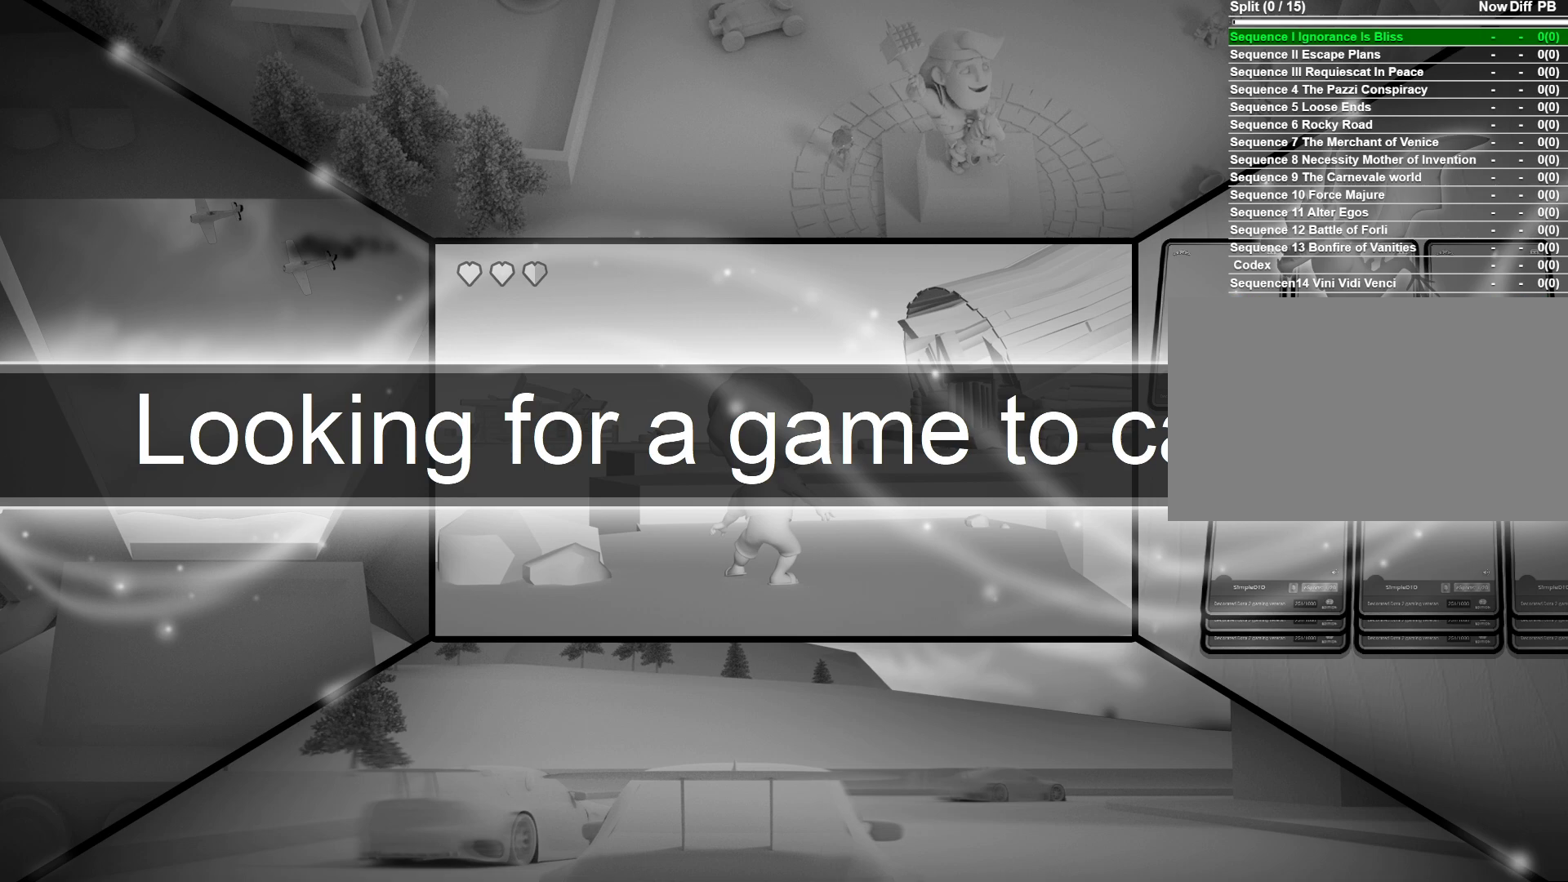
{"keys": [], "mouse": [], "mouse_move": "left", "events": []}
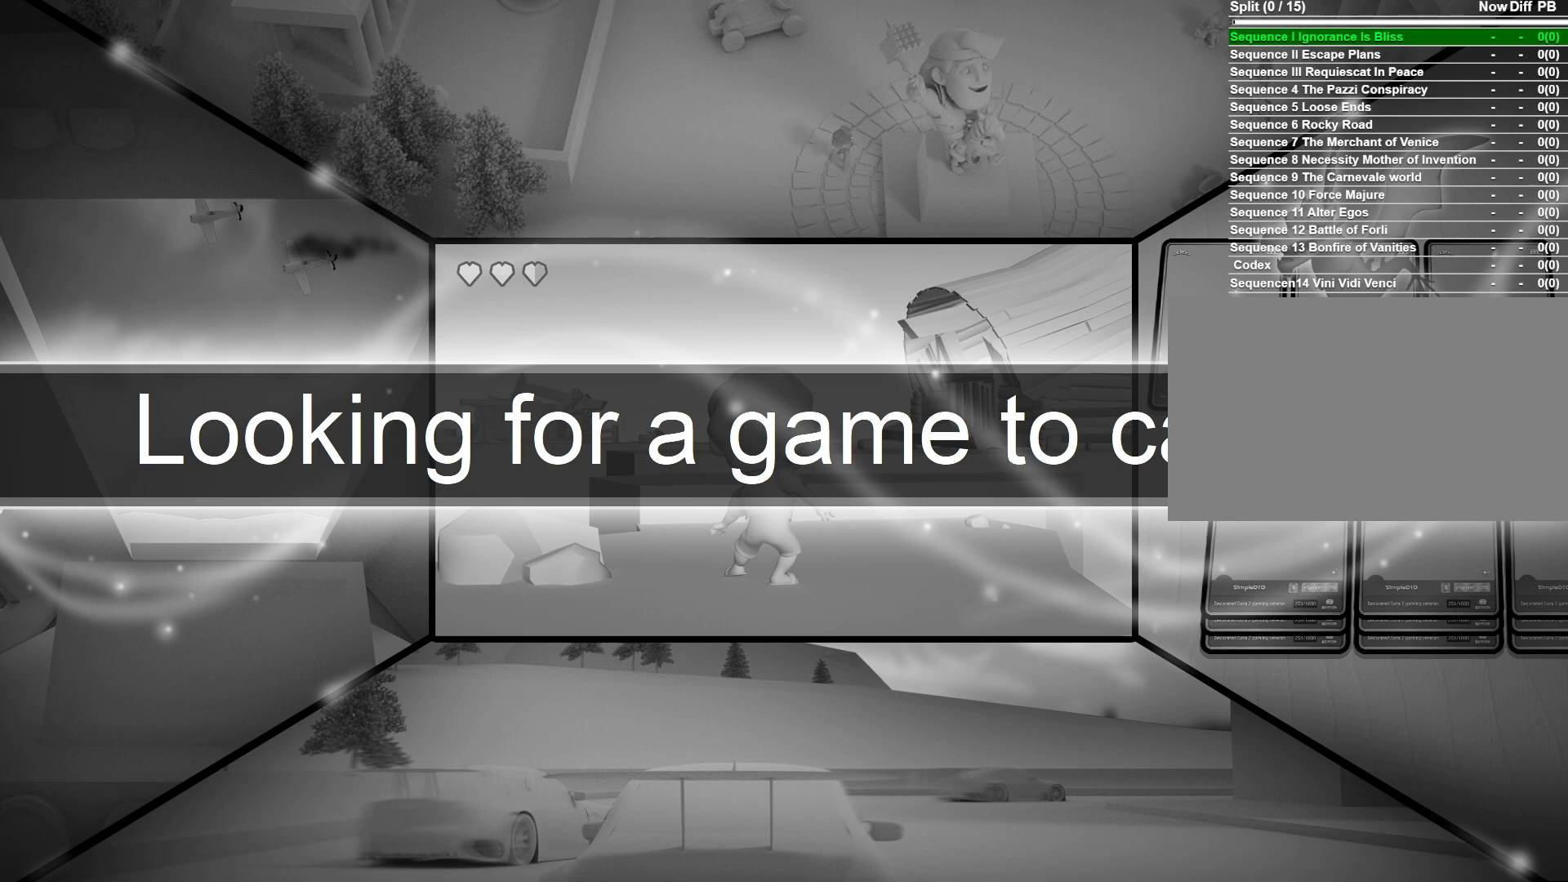
{"keys": ["a", "w"], "mouse": [], "mouse_move": "still", "events": [[167, "a", "down"], [167, "w", "down"]]}
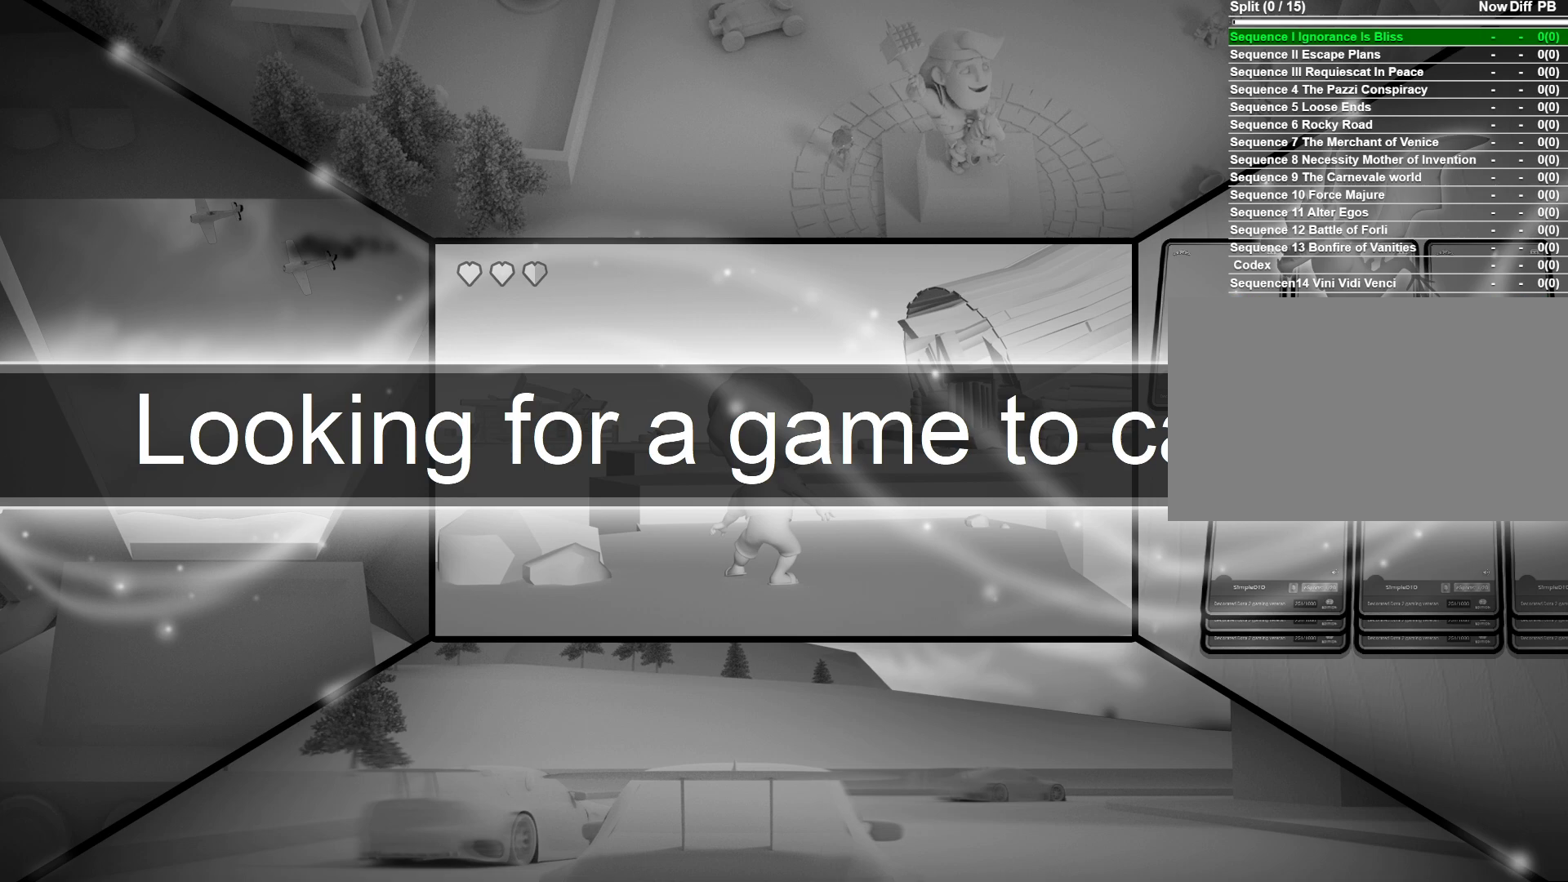
{"keys": ["a", "w"], "mouse": [], "mouse_move": "still", "events": []}
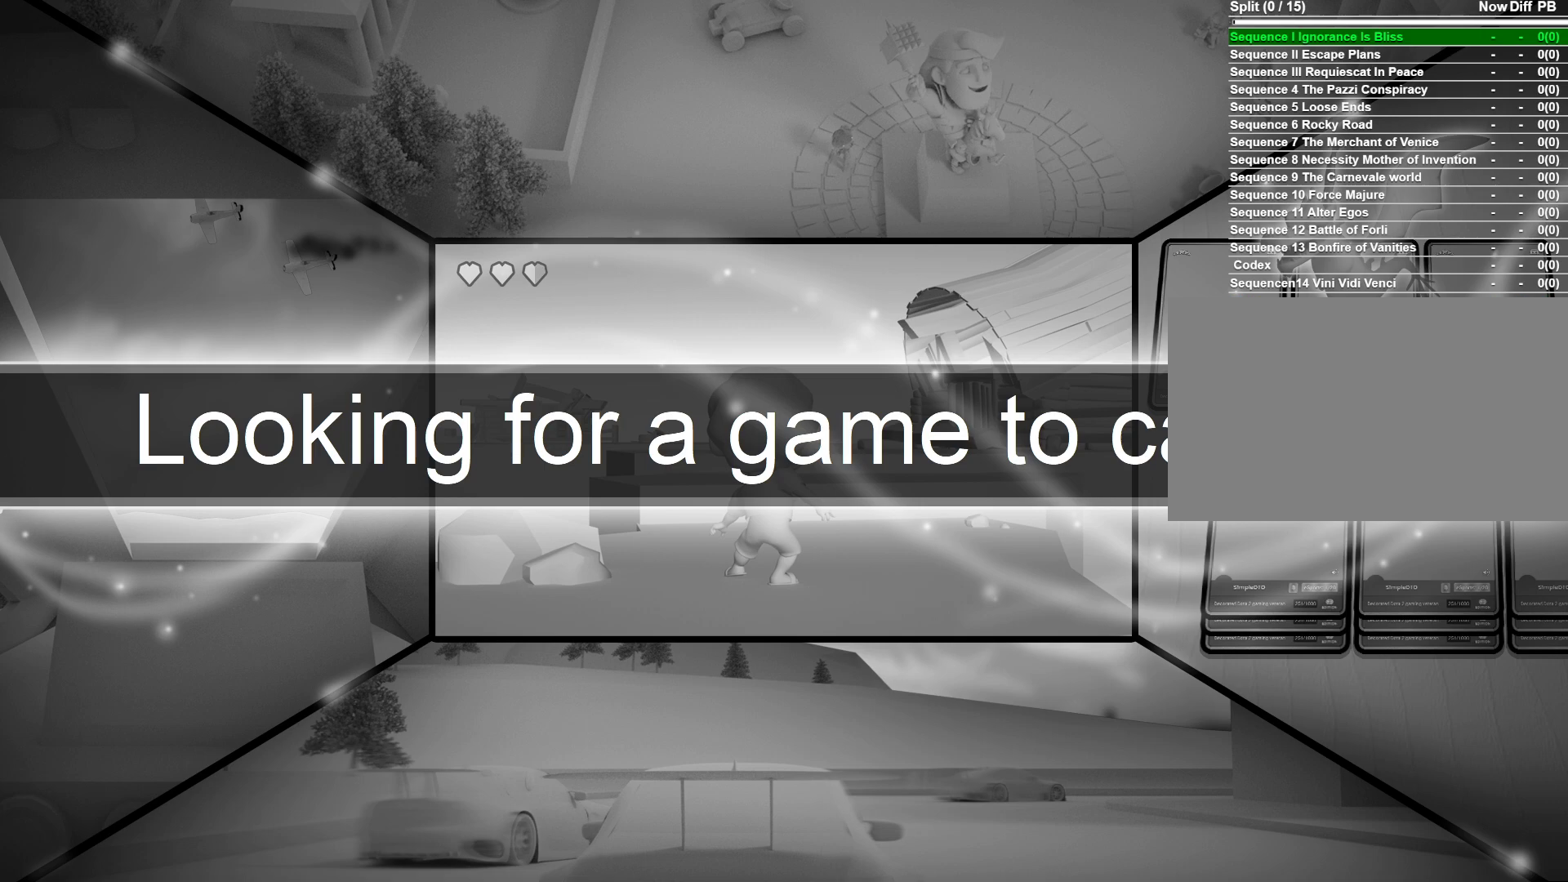
{"keys": ["a", "w"], "mouse": [], "mouse_move": "still", "events": []}
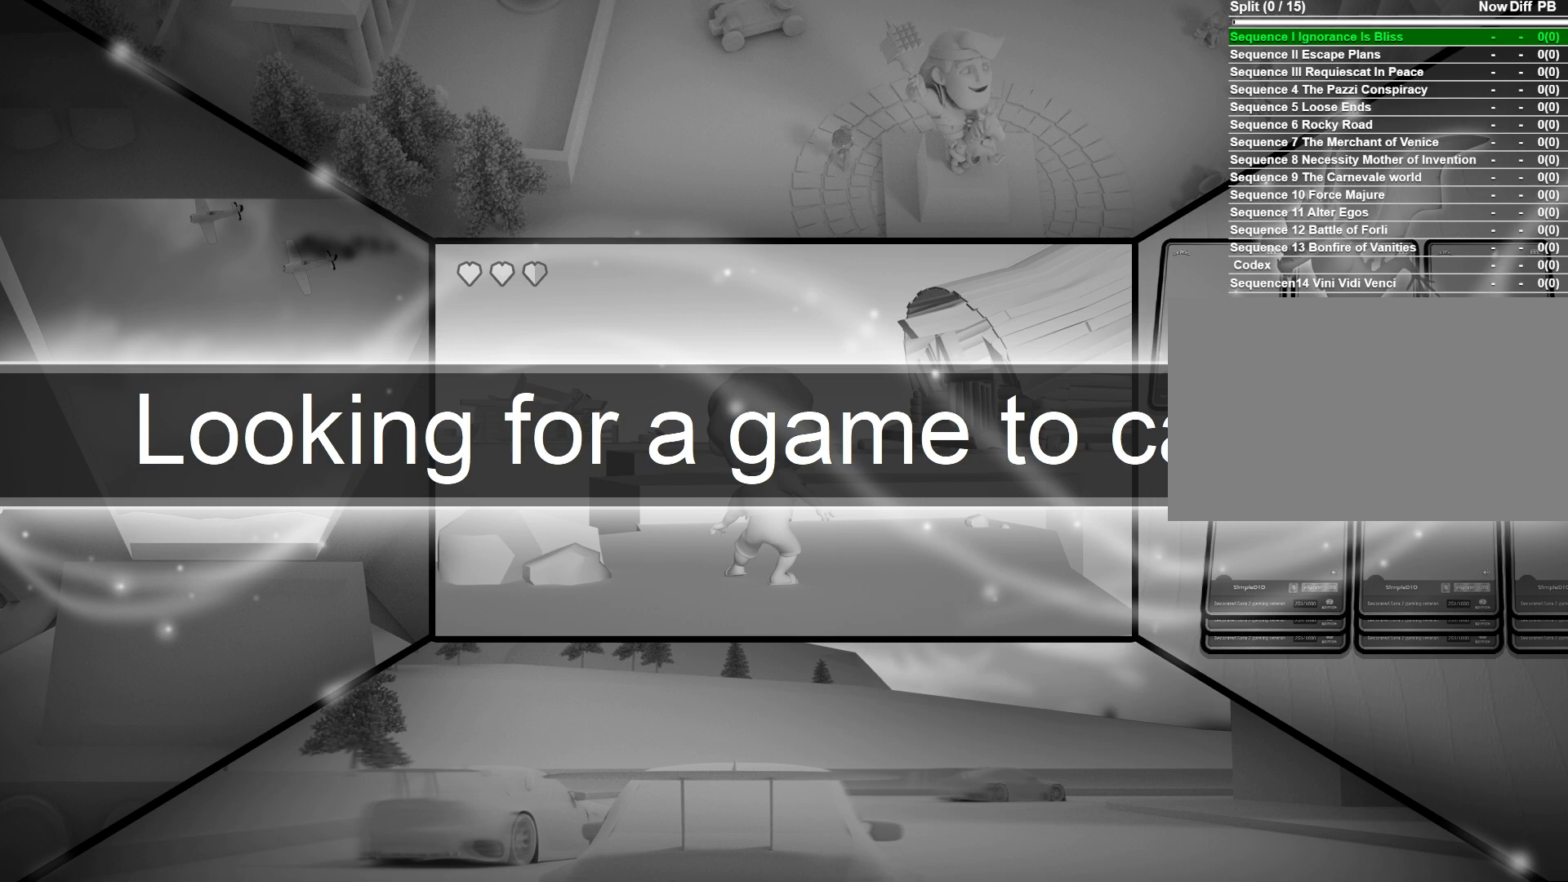
{"keys": ["a", "w"], "mouse": [], "mouse_move": "still", "events": []}
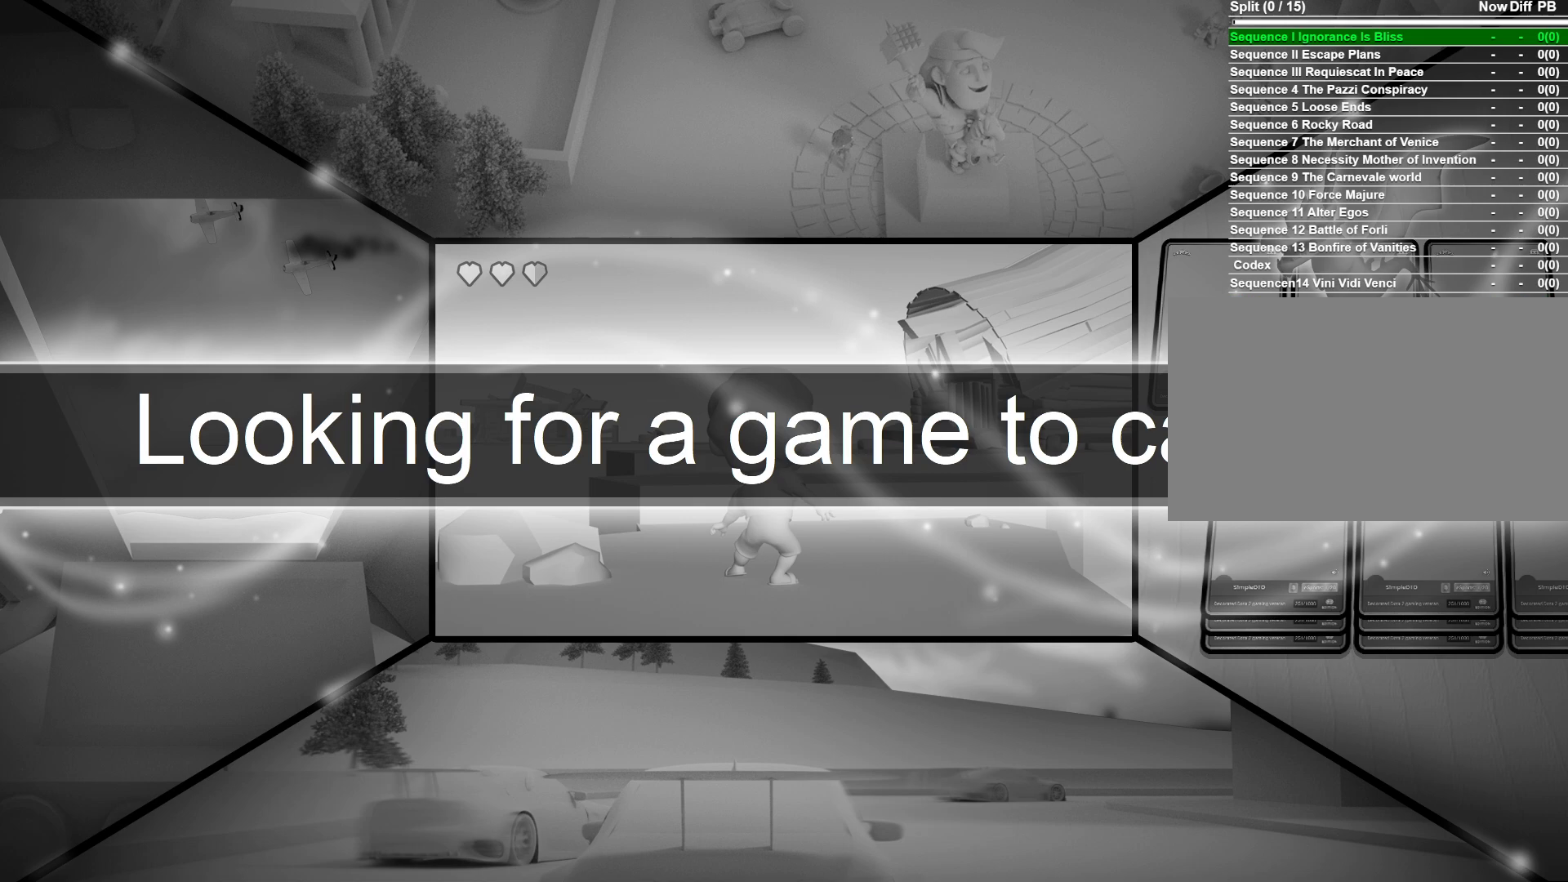
{"keys": ["a", "w"], "mouse": [], "mouse_move": "still", "events": []}
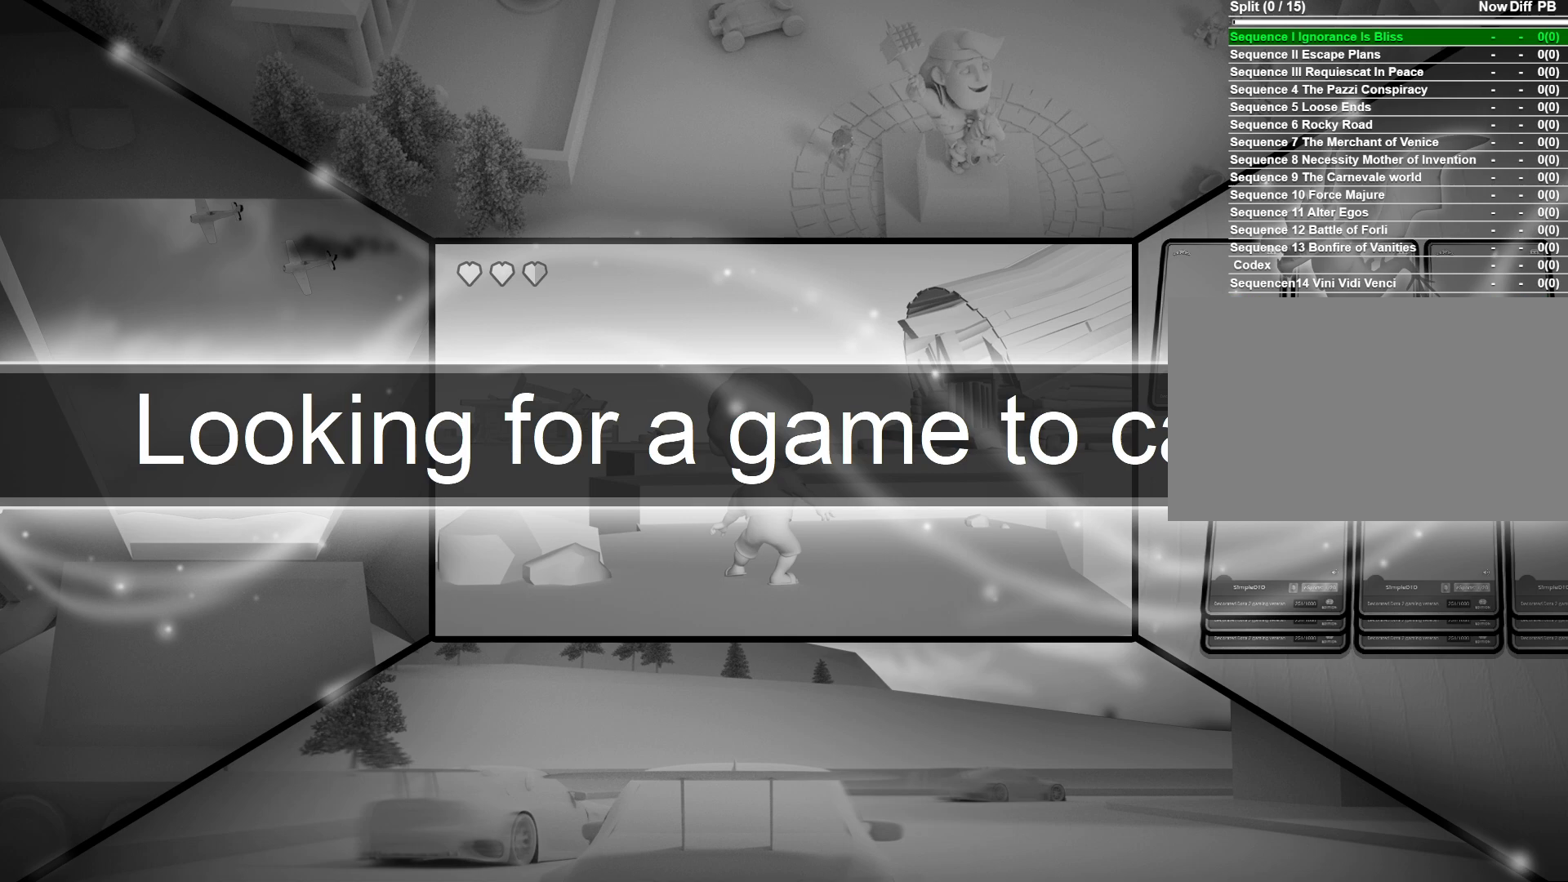
{"keys": ["a", "w"], "mouse": [], "mouse_move": "still", "events": []}
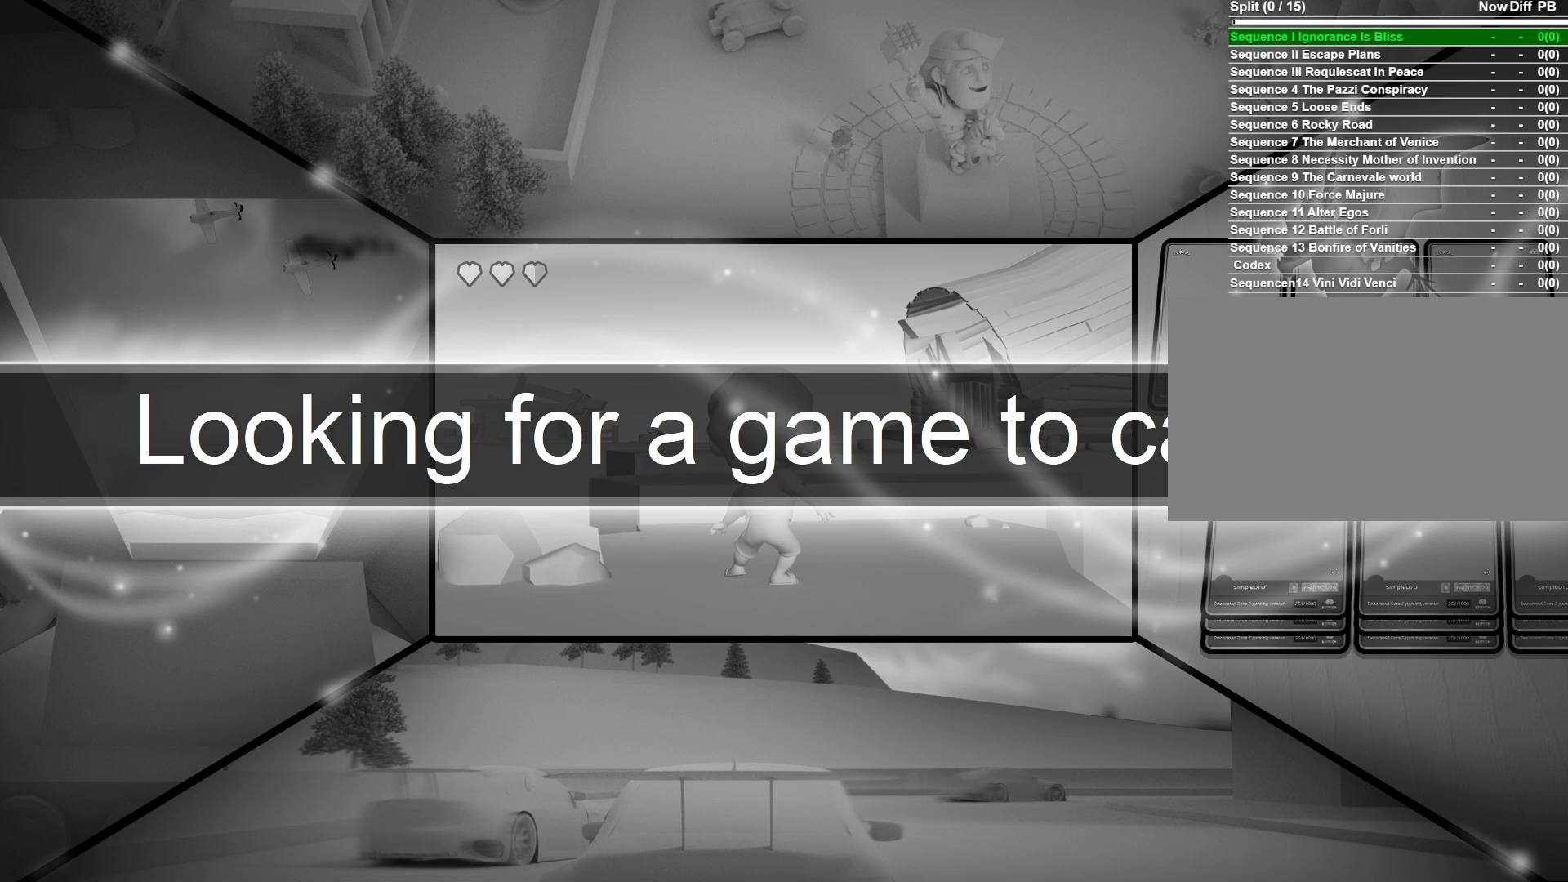
{"keys": ["a", "w"], "mouse": [], "mouse_move": "still", "events": []}
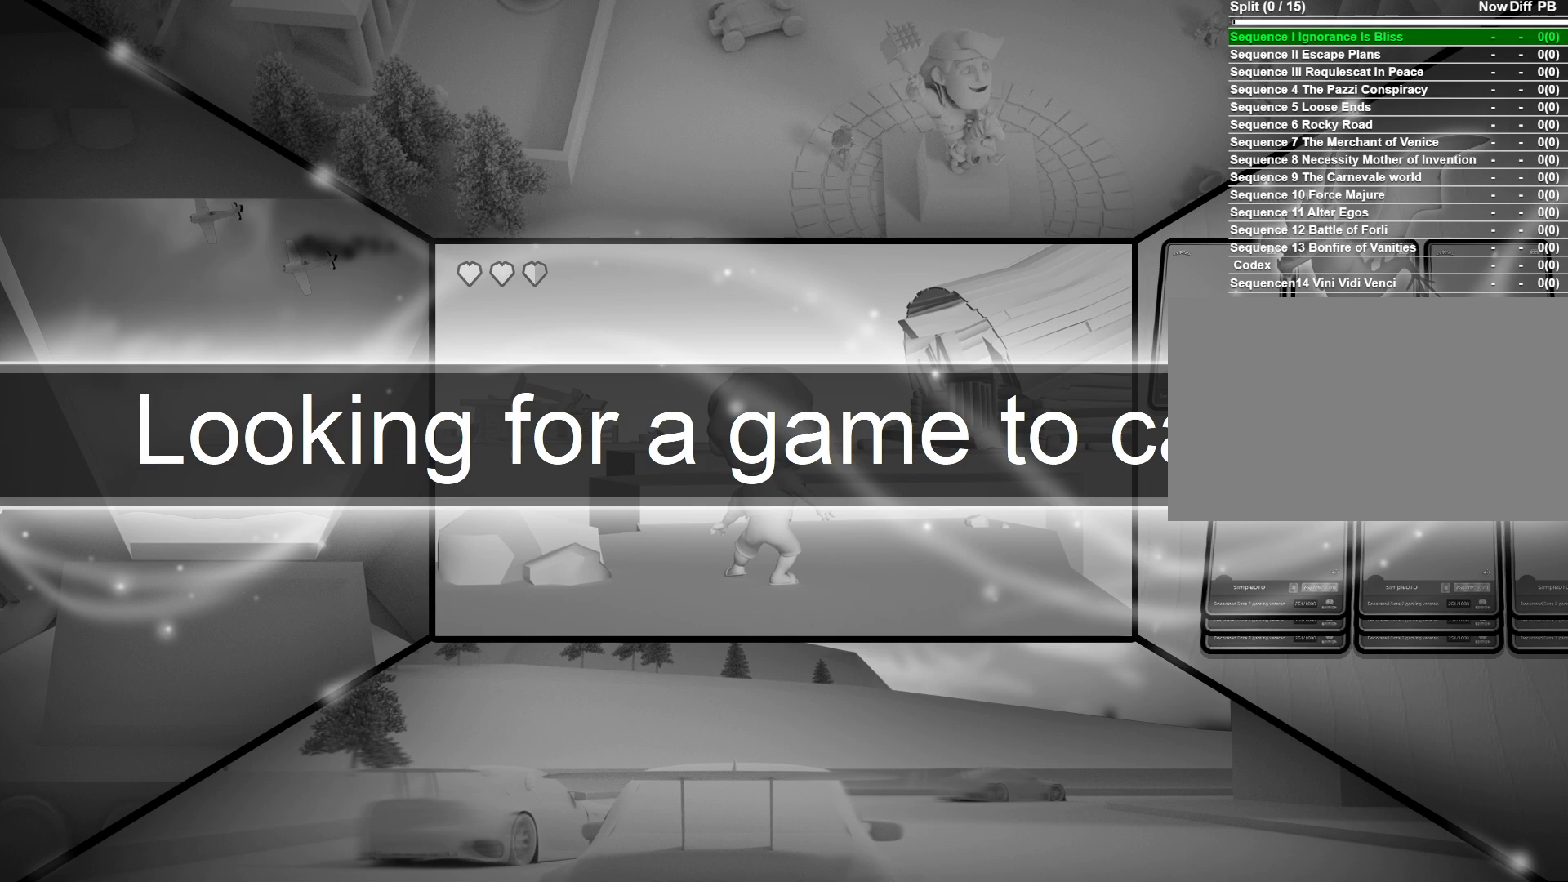
{"keys": ["a", "w"], "mouse": [], "mouse_move": "still", "events": []}
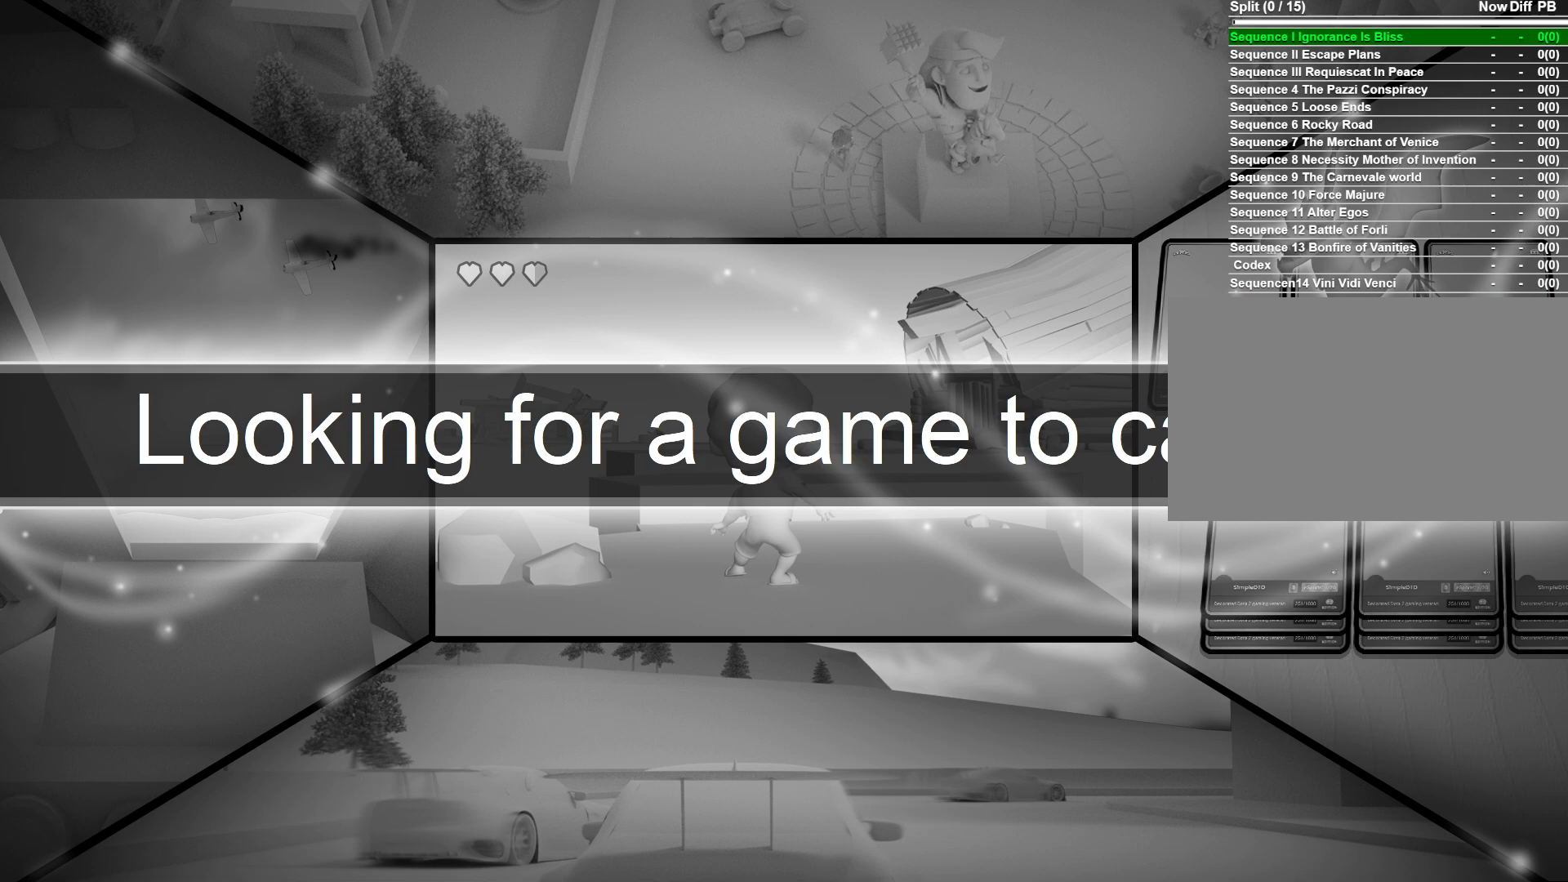
{"keys": ["a", "w"], "mouse": [], "mouse_move": "still", "events": []}
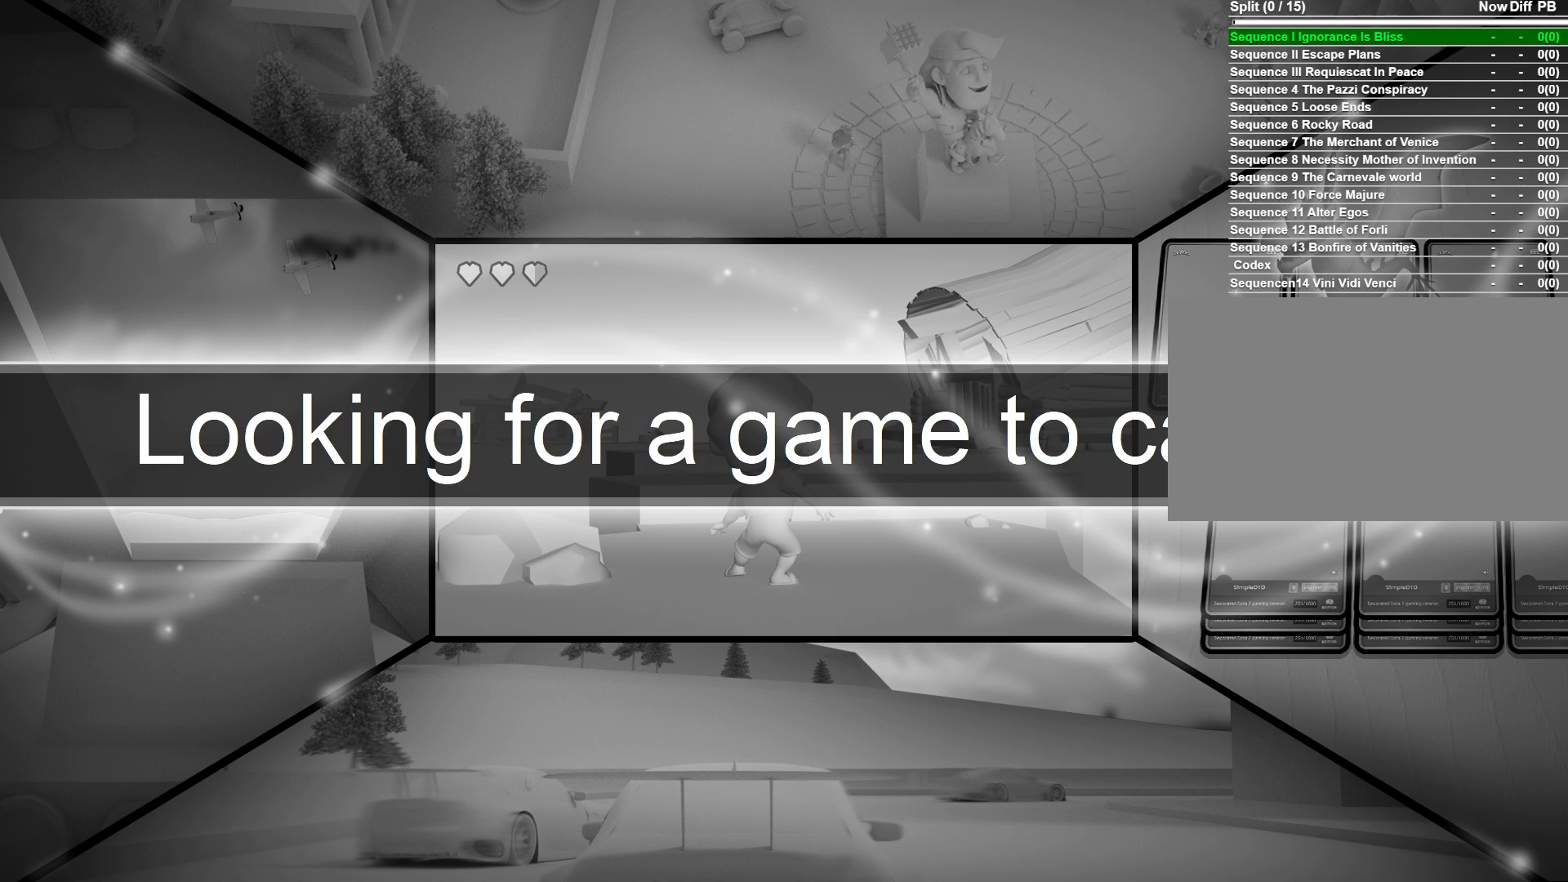
{"keys": ["a", "w"], "mouse": [], "mouse_move": "still", "events": []}
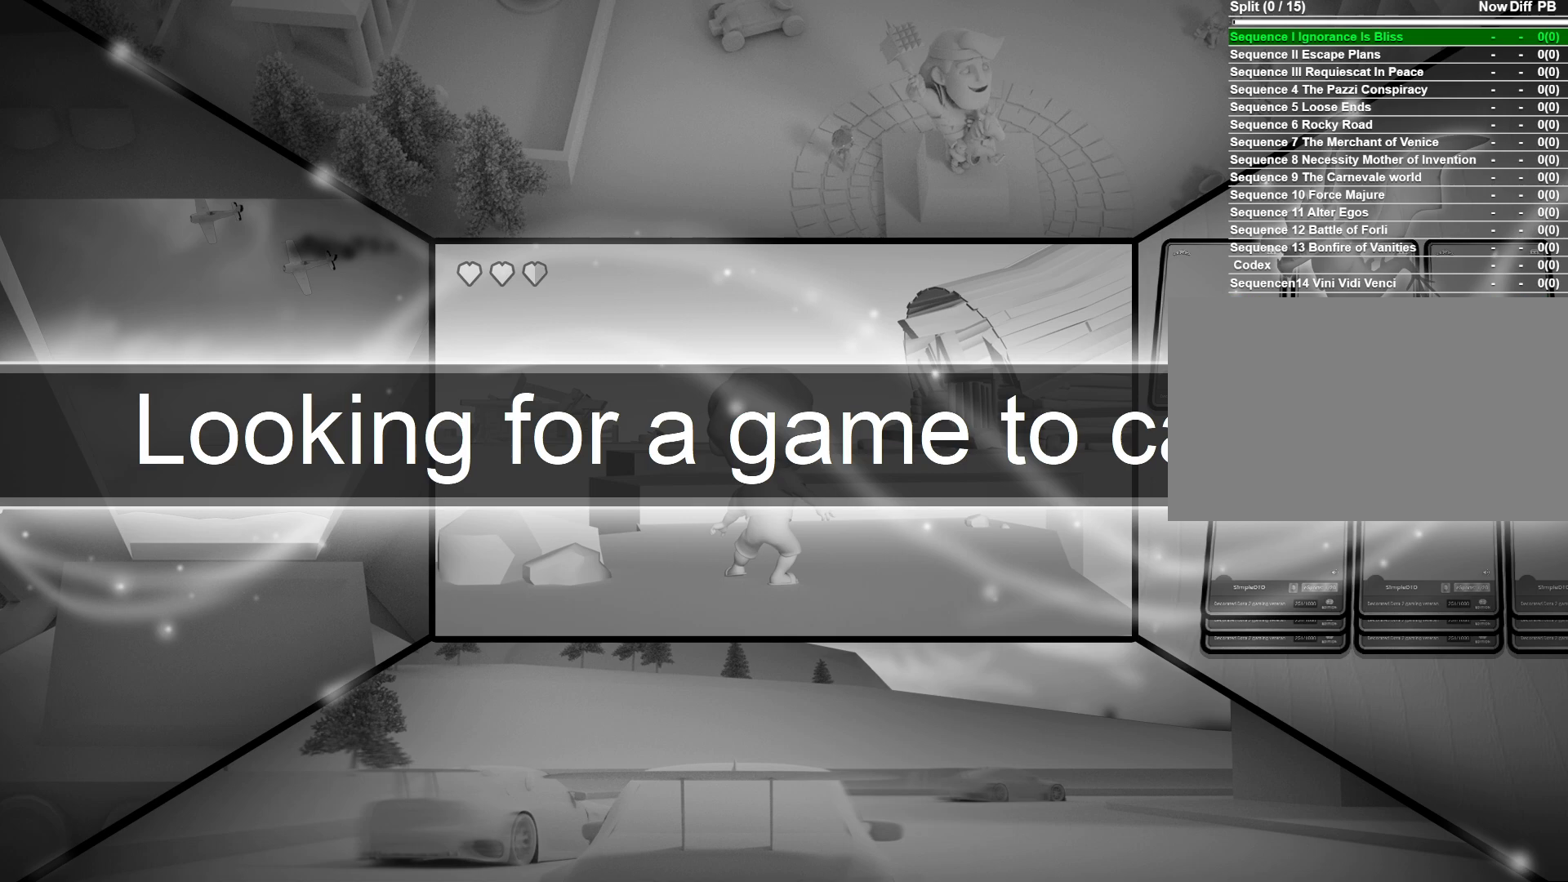
{"keys": ["a", "w"], "mouse": [], "mouse_move": "still", "events": []}
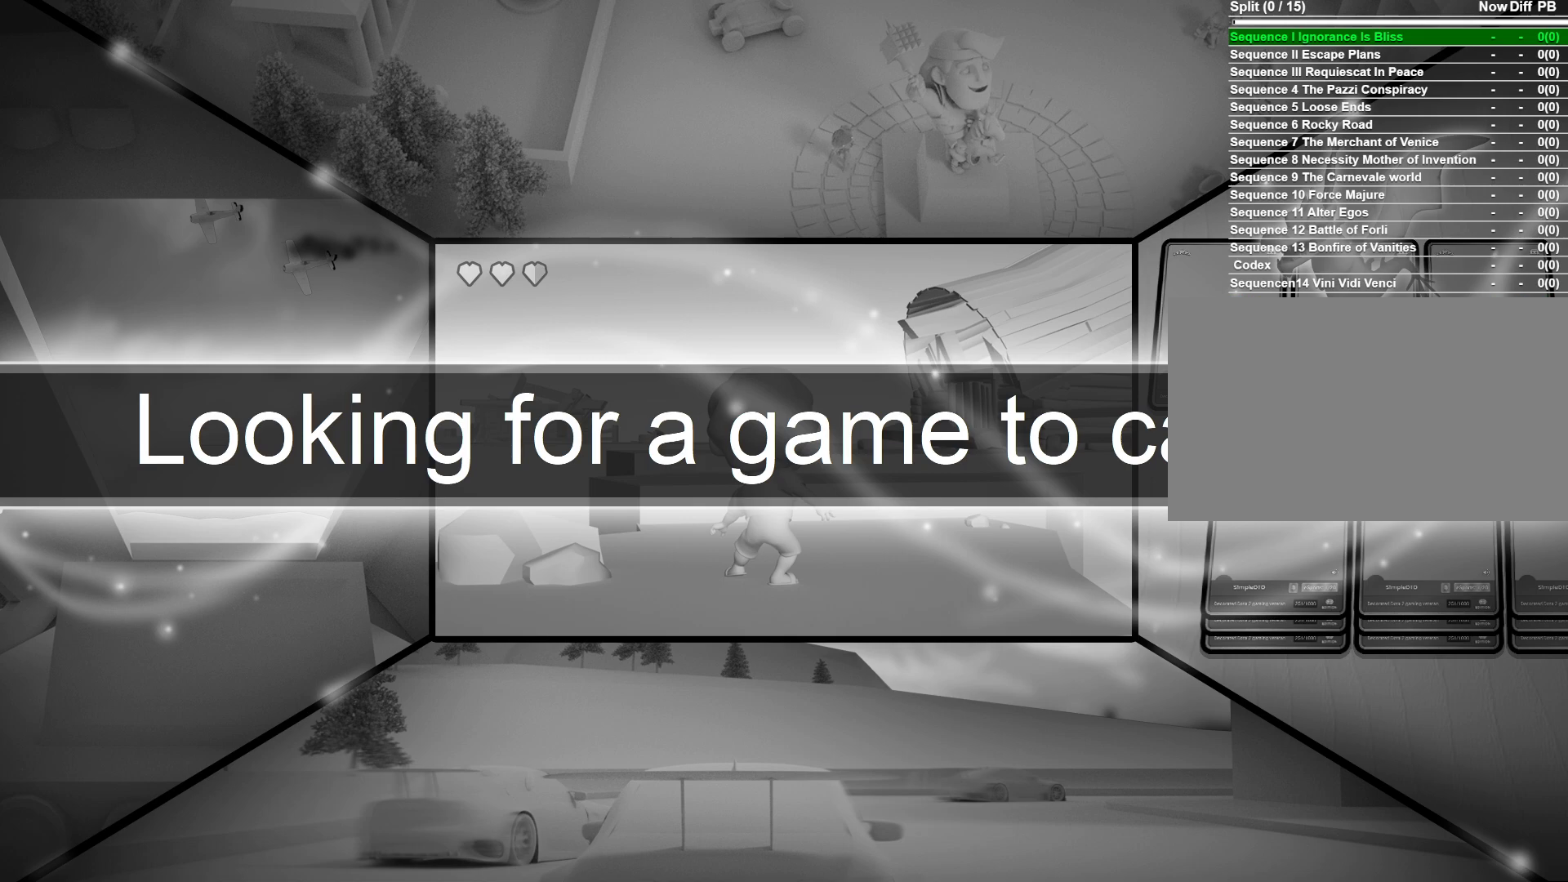
{"keys": ["a", "w"], "mouse": [], "mouse_move": "still", "events": []}
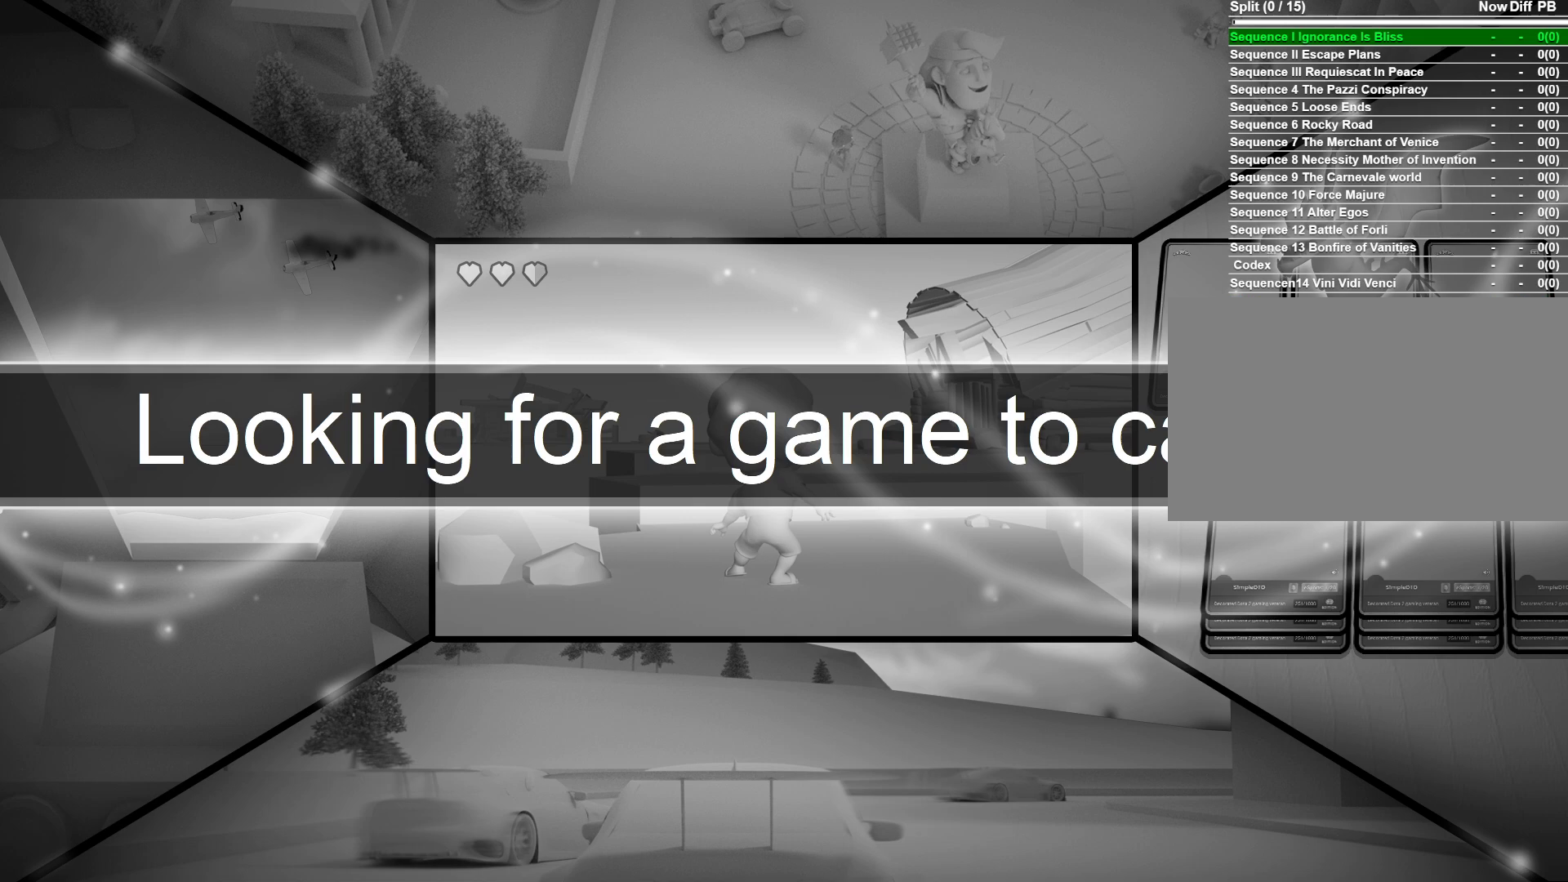
{"keys": ["a", "w"], "mouse": [], "mouse_move": "still", "events": []}
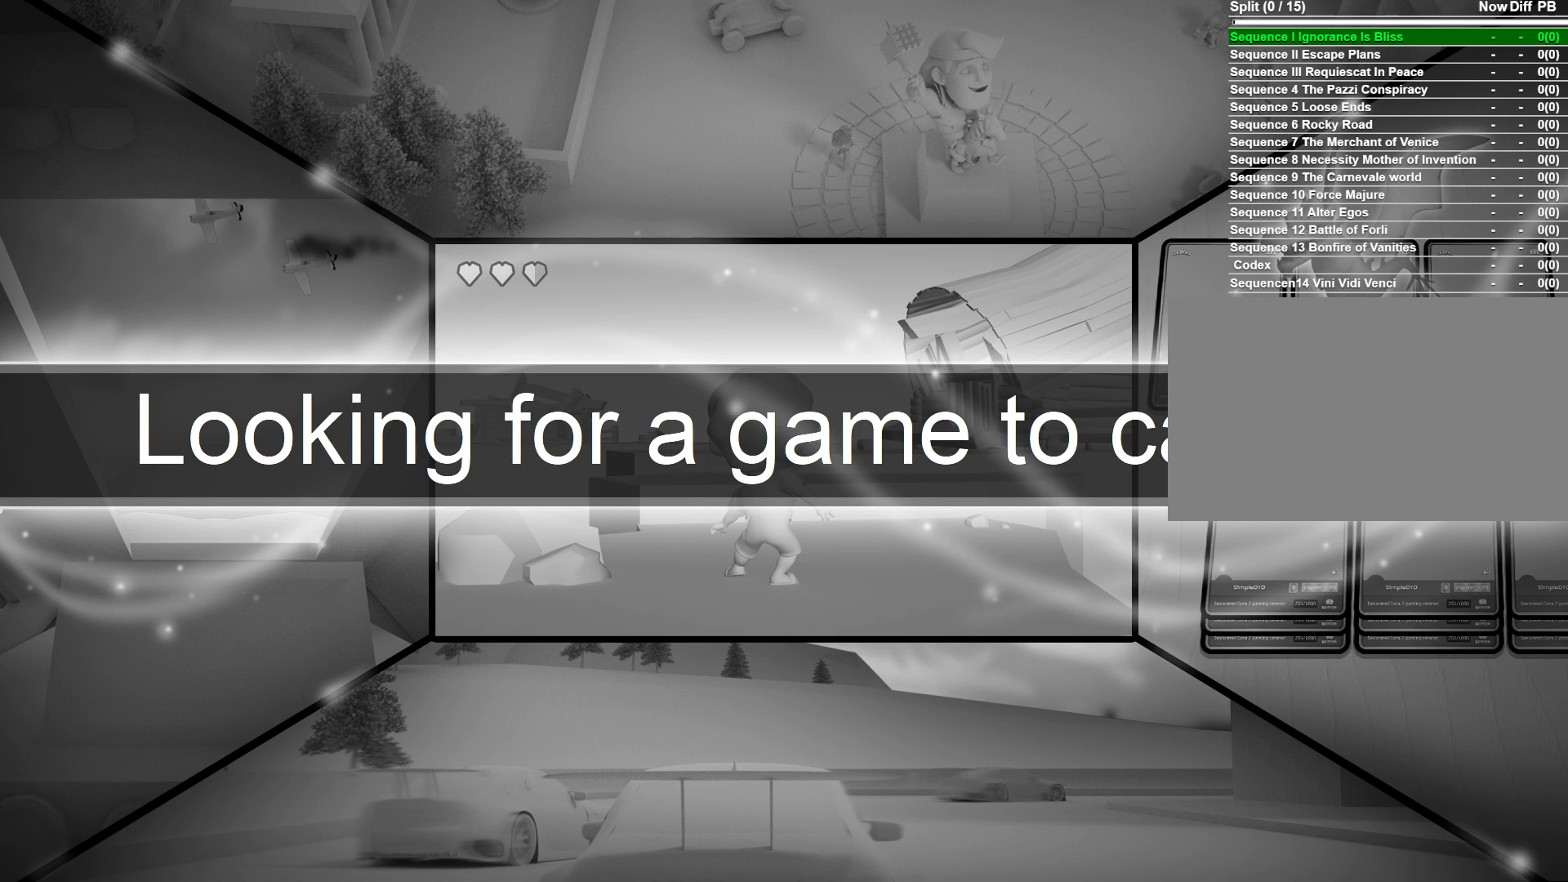
{"keys": ["a", "w"], "mouse": [], "mouse_move": "still", "events": []}
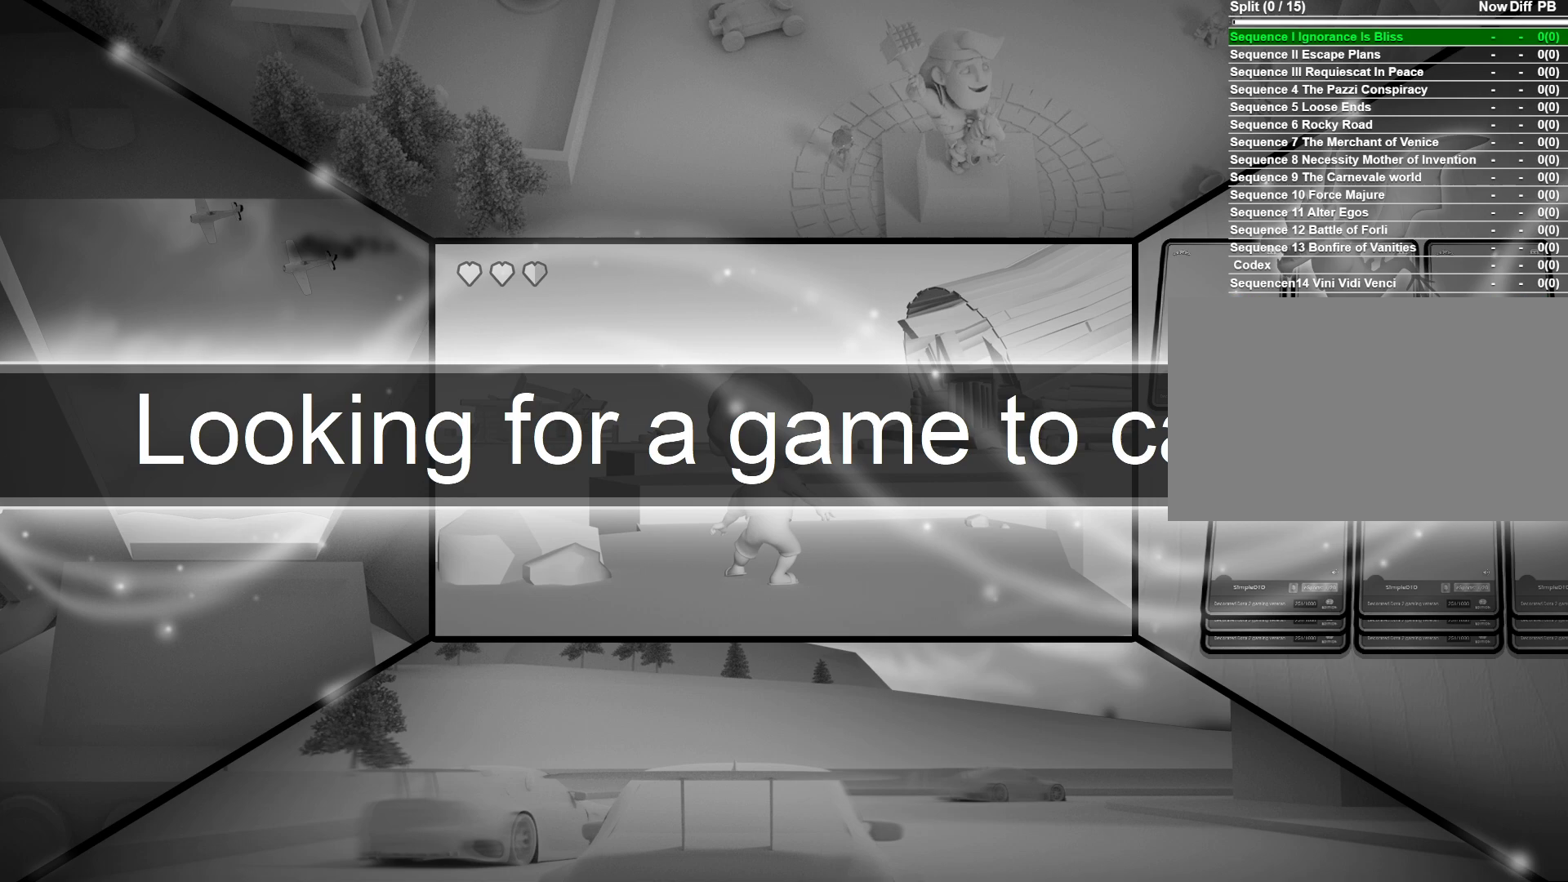
{"keys": ["a", "w"], "mouse": [], "mouse_move": "still", "events": []}
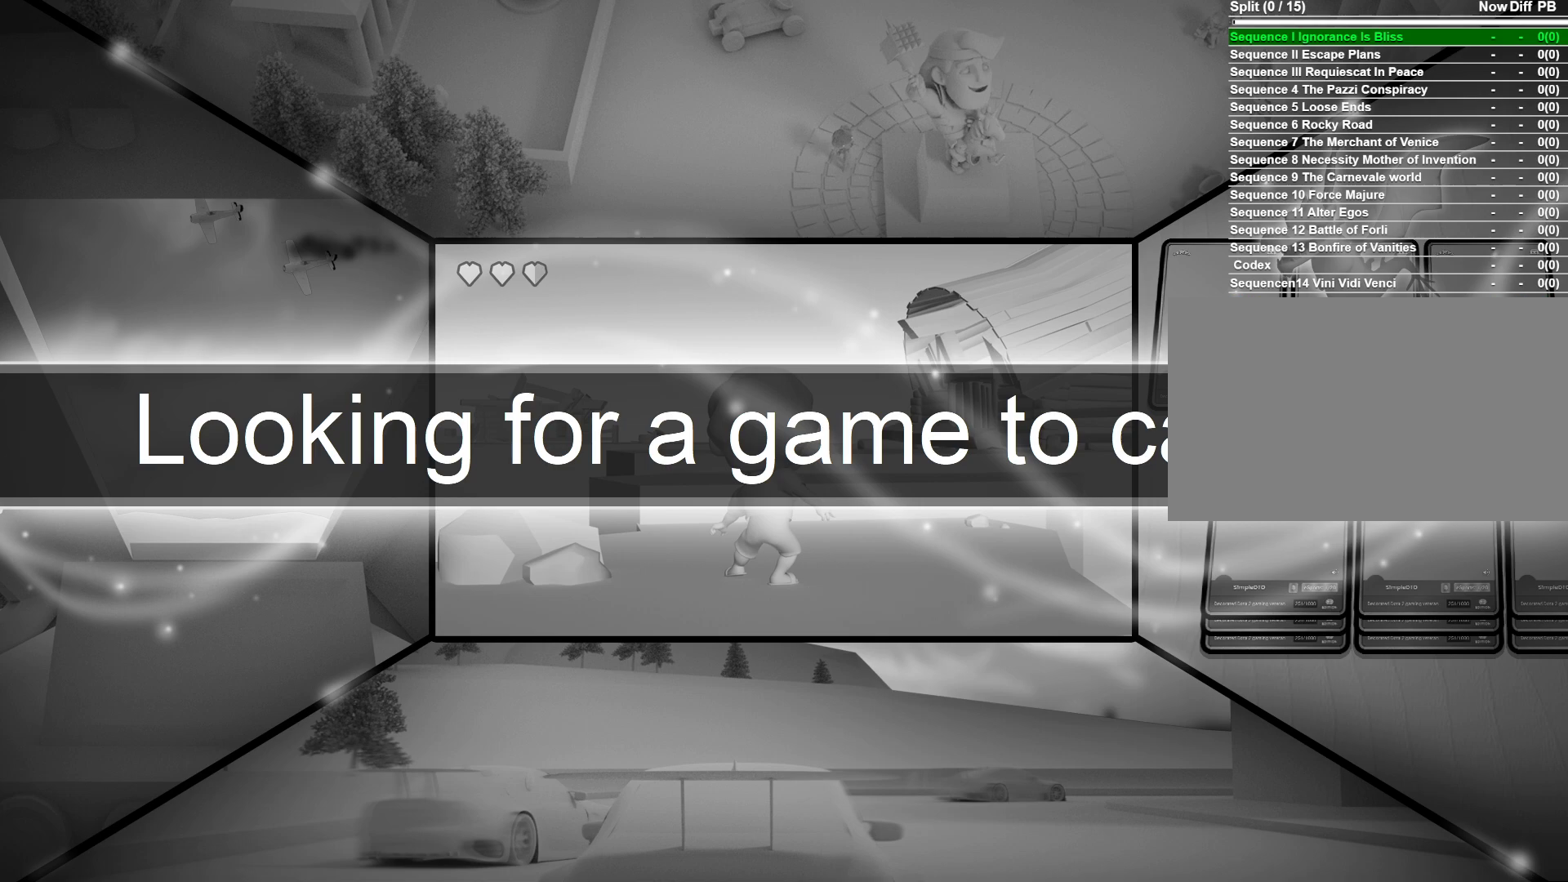
{"keys": ["a", "w"], "mouse": [], "mouse_move": "still", "events": []}